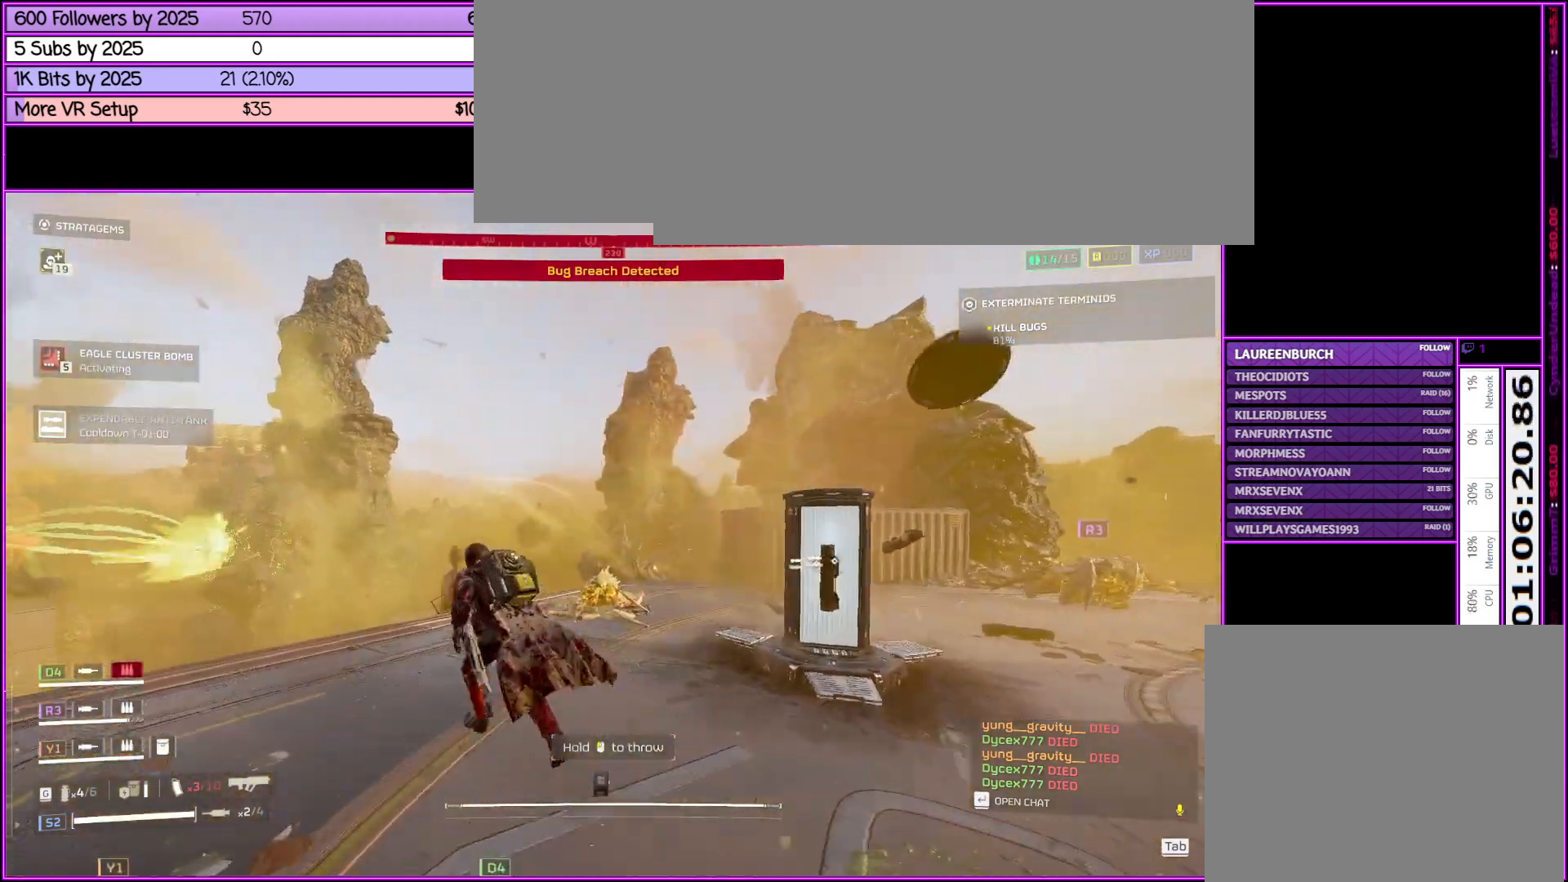
Gameplay with keyboard and mouse; each line is a JSON object with the keys and mouse buttons held at the frame after it. "events" lists presses ("down") and releases ("up") of ".", "/", "0", "1", "2", "3", "4", "5", "6", "7", "8", "9", "a", "alt_l", "alt_r", "b", "backslash", "backspace", "c", "caps_lock", "comma", "ctrl_l", "ctrl_r", "d", "down", "e", "equals", "escape", "f", "f1", "f10", "f11", "f12", "f2", "f3", "f4", "f5", "f6", "f7", "f8", "f9", "g", "h", "i", "j", "k", "l", "lbracket", "left", "m", "minus", "n", "o", "p", "q", "quote", "r", "rbracket", "return", "right", "s", "semicolon", "shift_l", "shift_r", "space", "super", "t", "tab", "tilde", "u", "up", "v", "w", "x", "y", "z", "mouse_left", "mouse_middle", "mouse_right", "mouse_wheel_up" and "mouse_wheel_down" between this image and that frame as [ms after this image, input, new state], when the widget could be followed in between. "mouse_left", "mouse_middle", "mouse_right", "mouse_wheel_up", "mouse_wheel_down" = the "left", "middle", "right", "wheel_up", "wheel_down" buttons of the "mouse" list. No other keys are recorded. Not read: mouse_move.
{"keys": ["shift_l", "w"], "mouse": [], "events": [[66, "mouse_left", "down"], [100, "a", "up"], [250, "mouse_left", "up"]]}
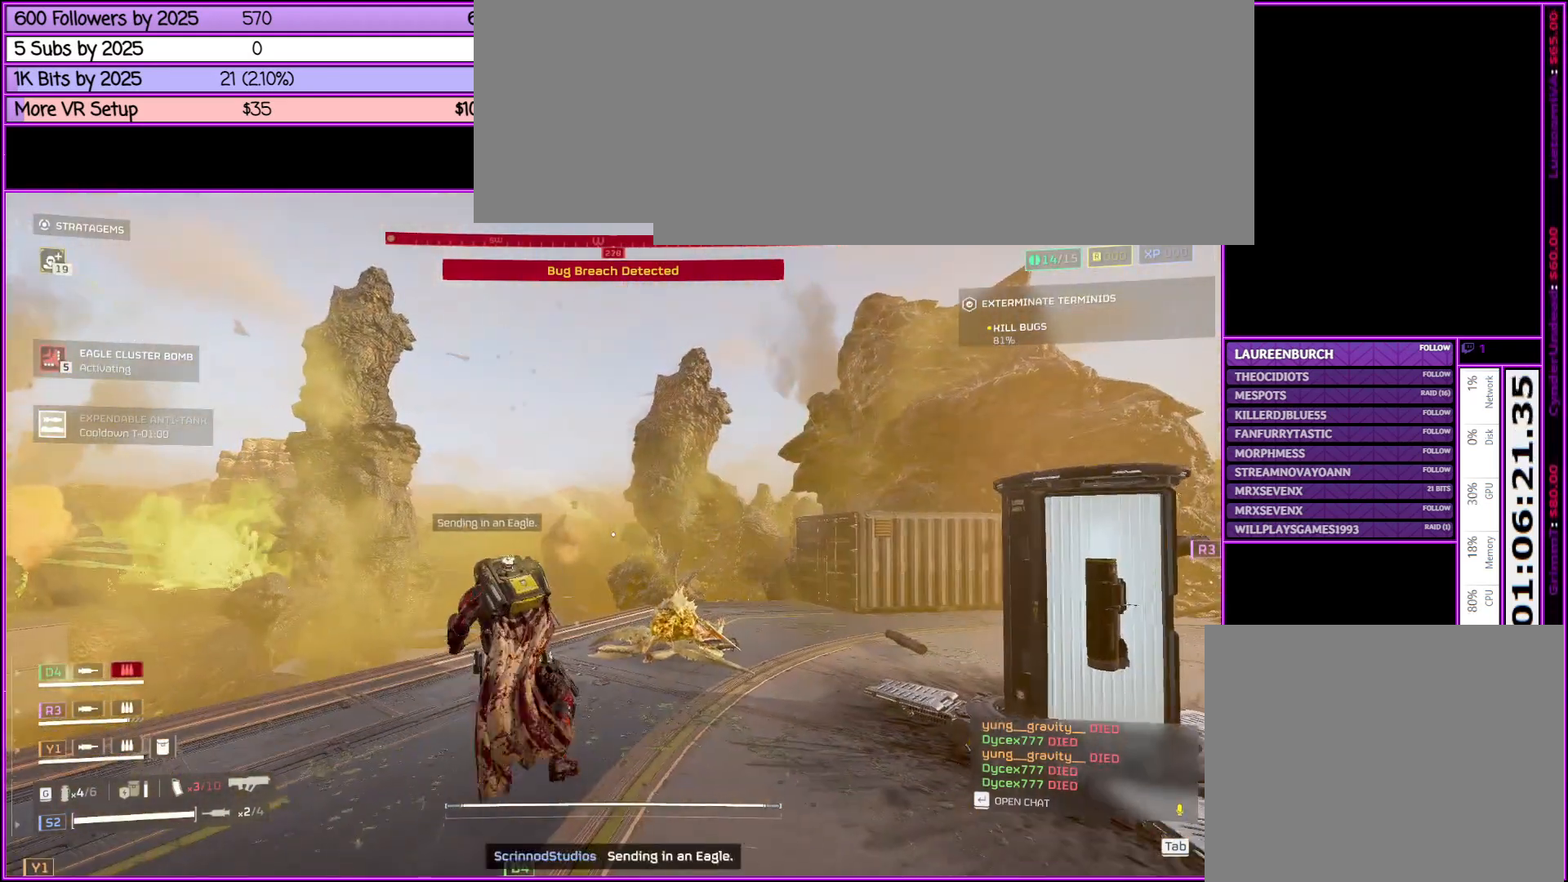
{"keys": ["d", "shift_l"], "mouse": [], "events": [[83, "d", "down"], [466, "w", "up"]]}
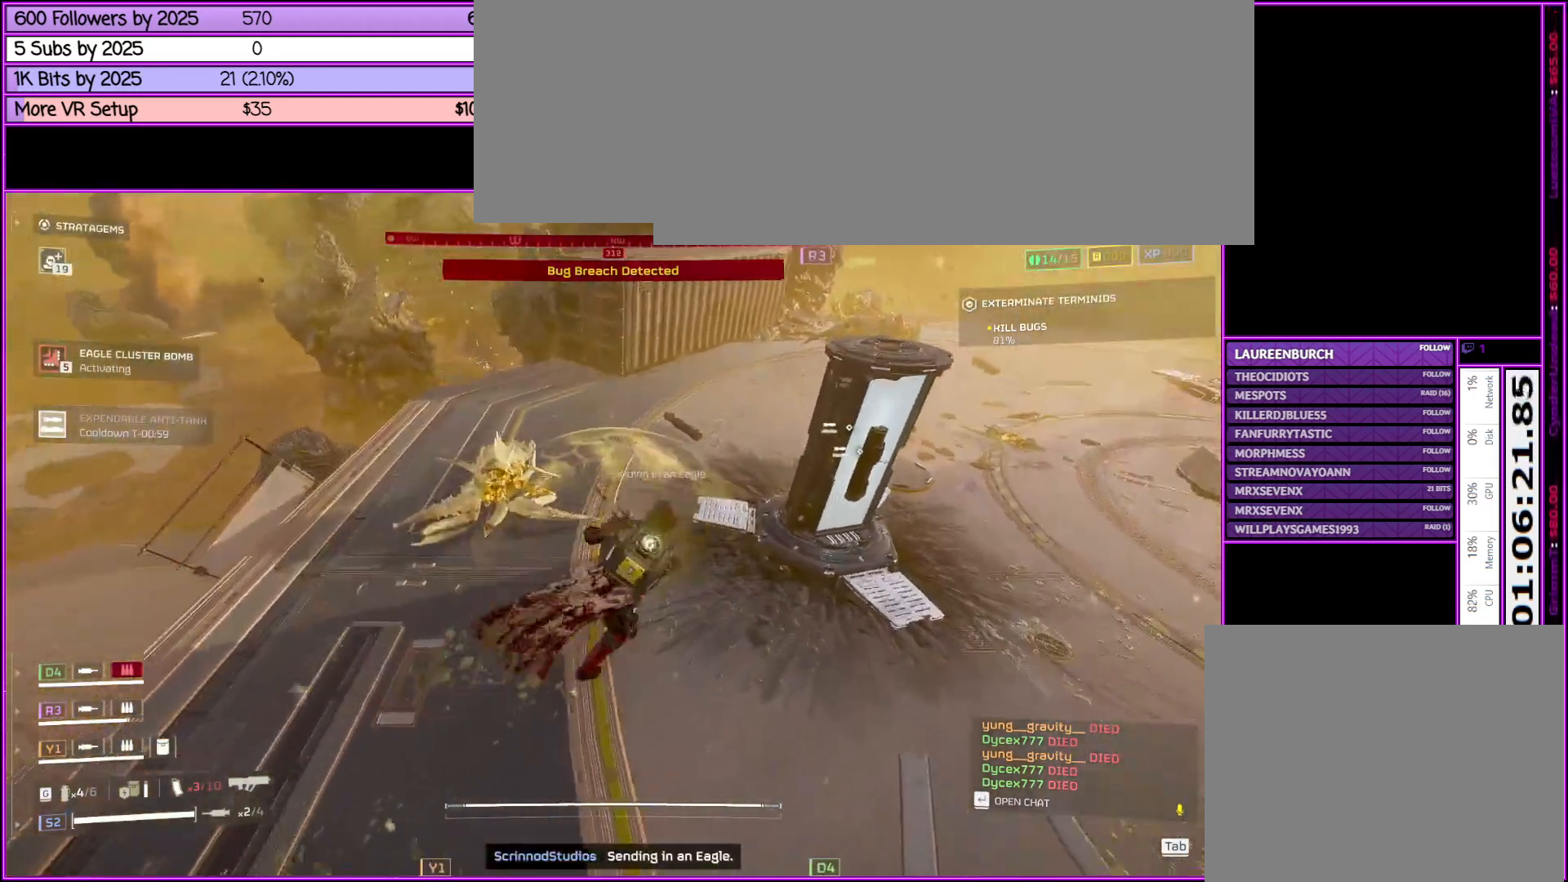
{"keys": ["d", "w"], "mouse": [], "events": [[50, "shift_l", "up"], [383, "w", "down"]]}
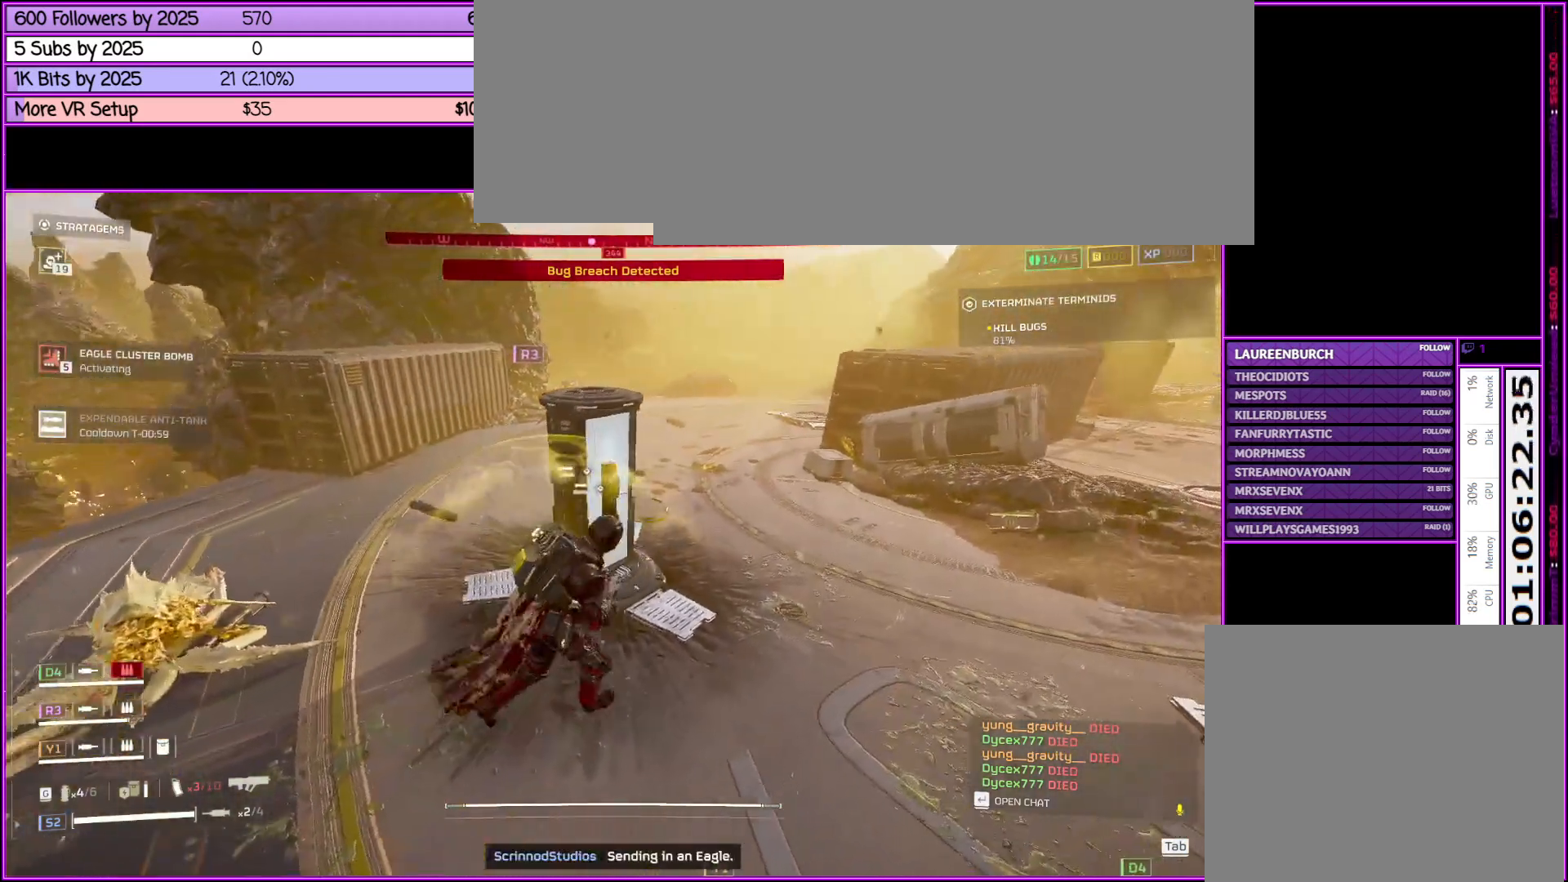
{"keys": [], "mouse": [], "events": [[166, "d", "up"], [250, "w", "up"]]}
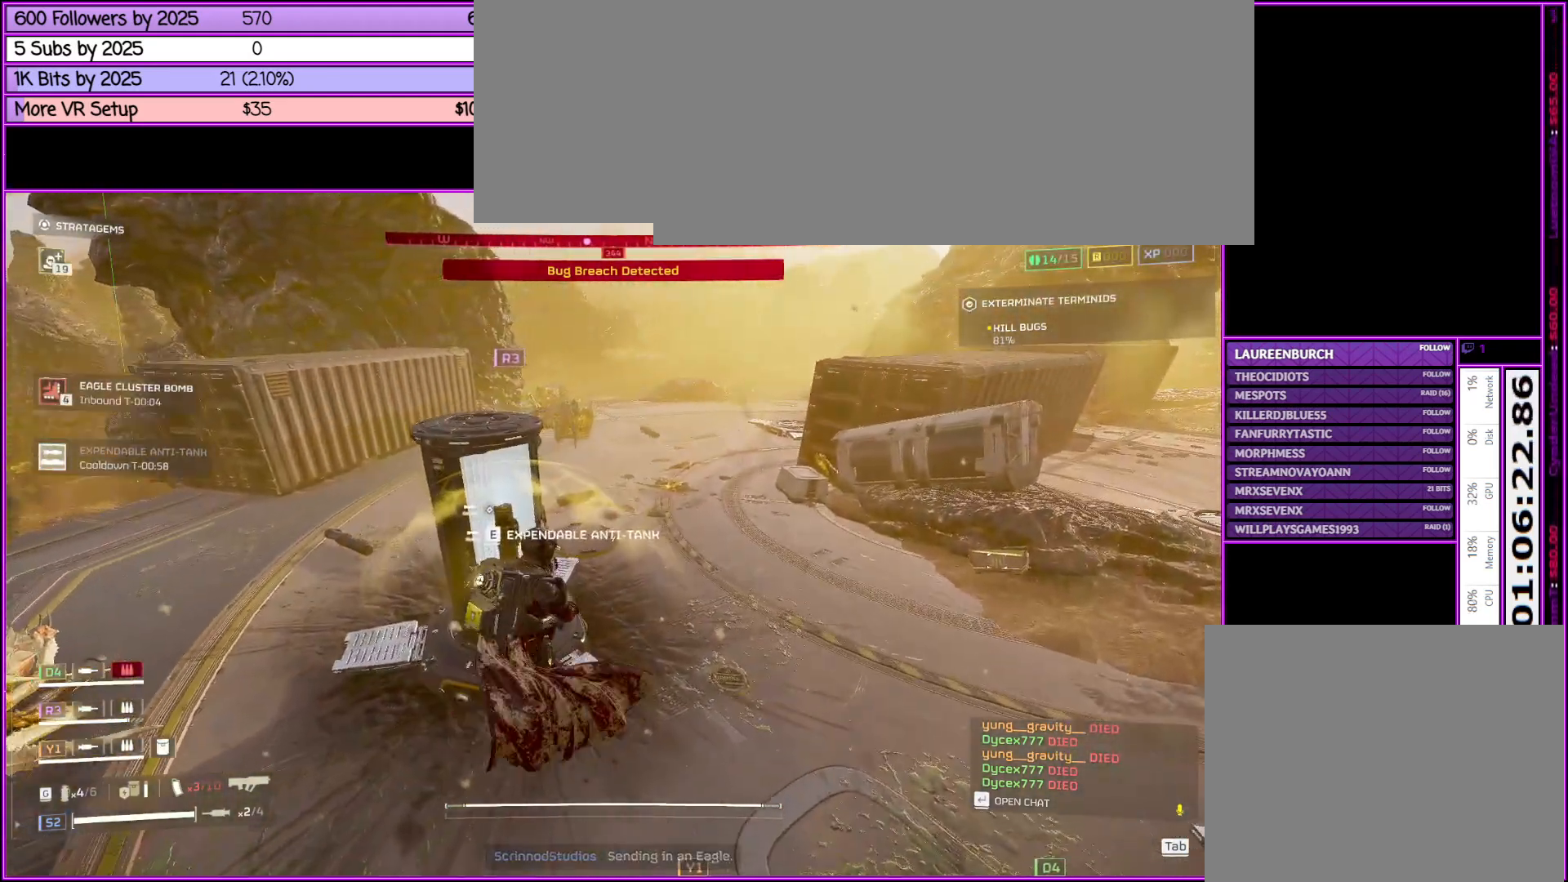
{"keys": [], "mouse": [], "events": [[83, "e", "down"], [166, "e", "up"], [366, "d", "down"], [500, "d", "up"]]}
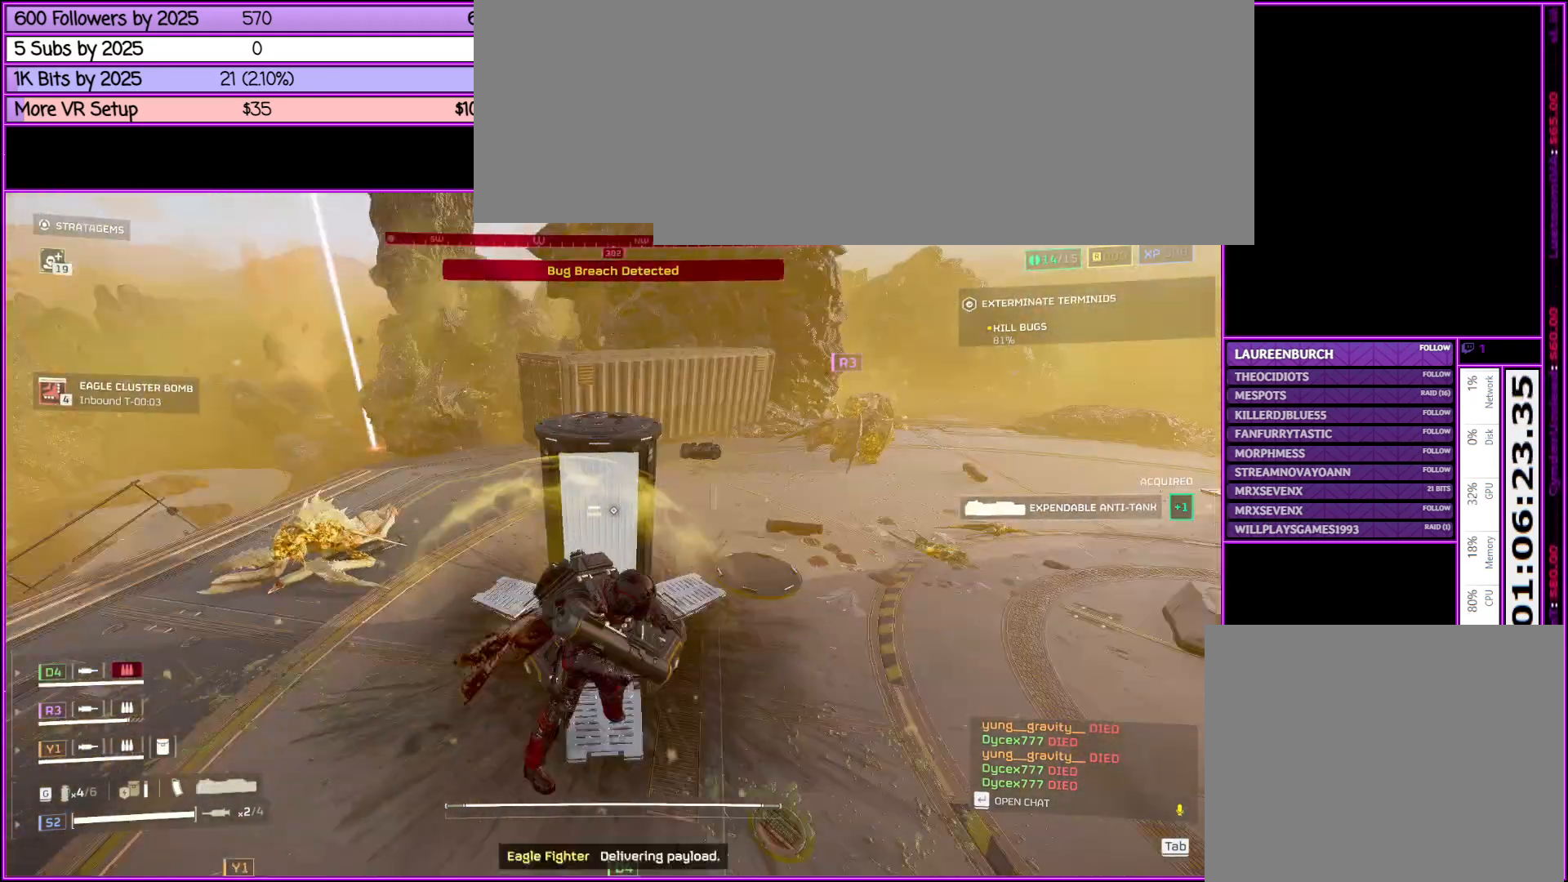
{"keys": ["a"], "mouse": [], "events": [[100, "q", "down"], [200, "q", "up"], [433, "a", "down"]]}
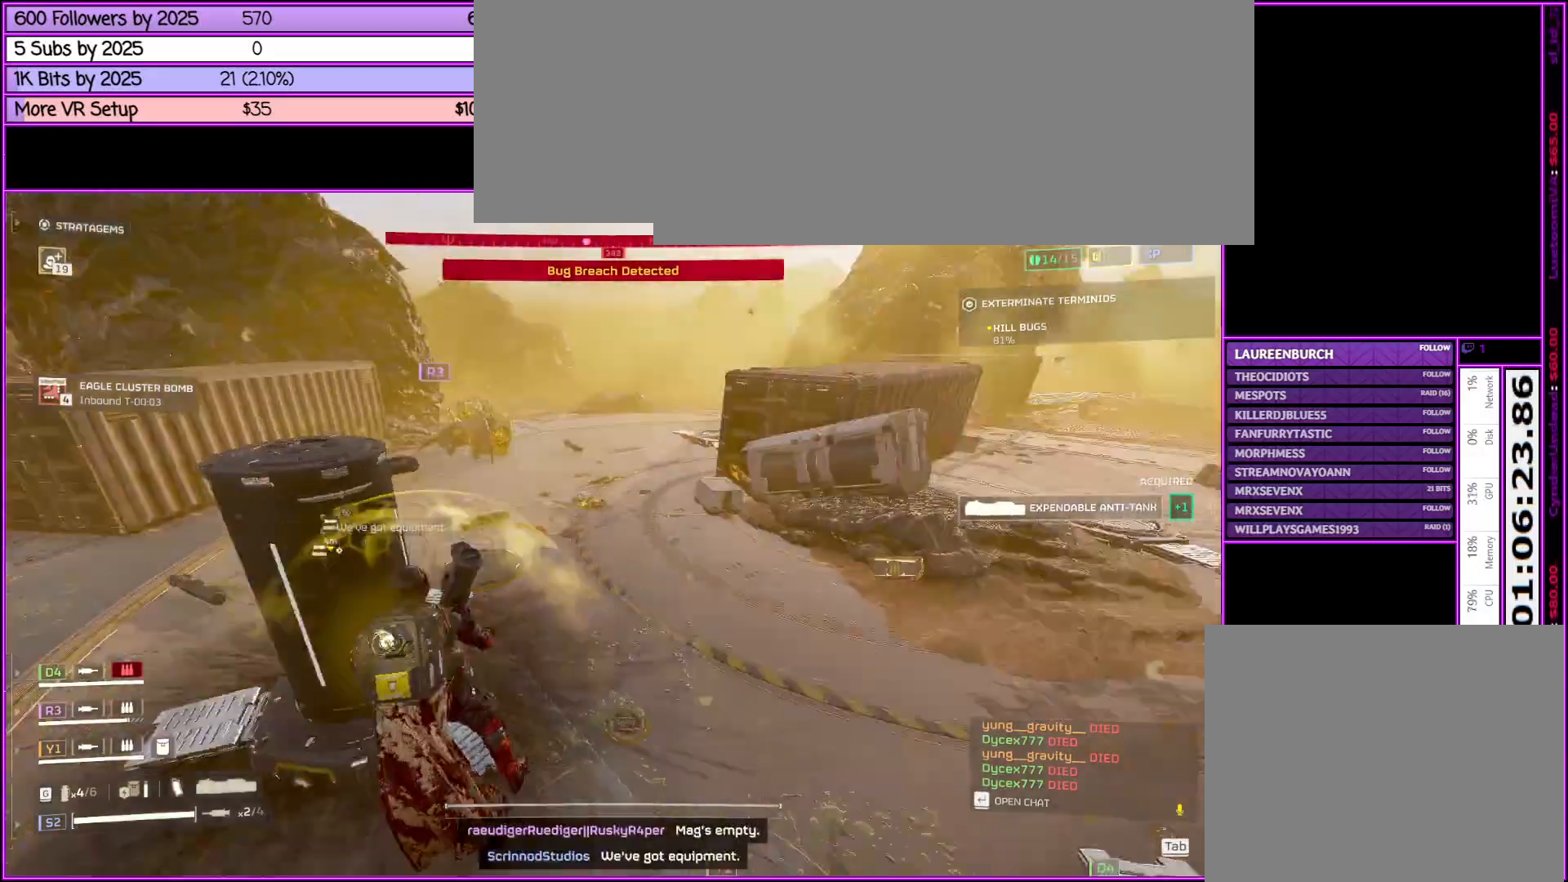
{"keys": ["d", "shift_l", "w"], "mouse": [], "events": [[16, "a", "up"], [16, "d", "down"], [200, "w", "down"], [300, "shift_l", "down"]]}
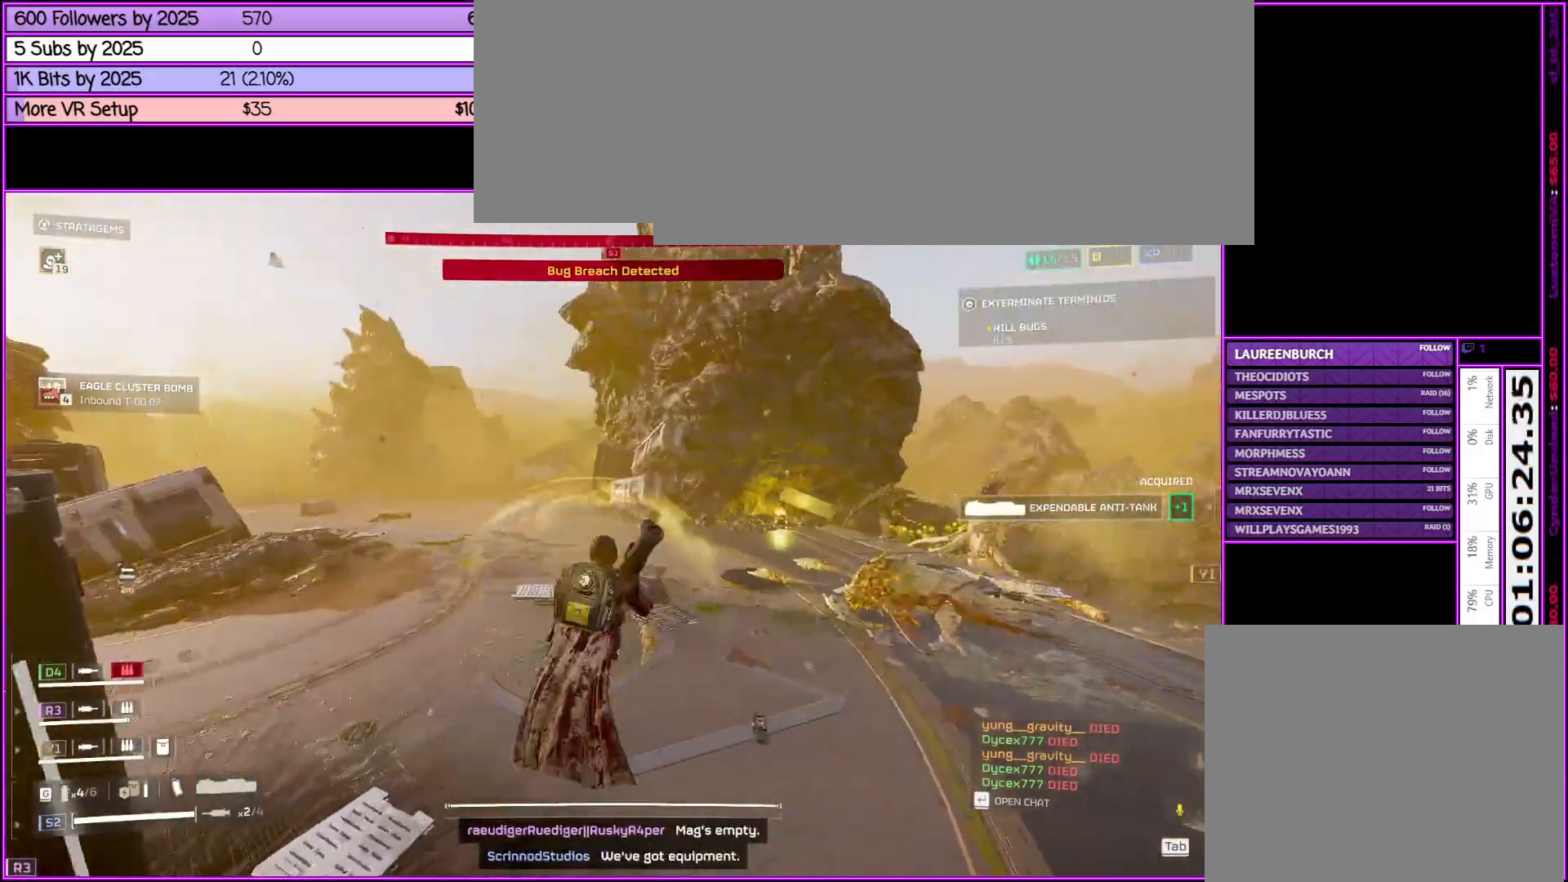
{"keys": ["d", "shift_l", "w"], "mouse": [], "events": []}
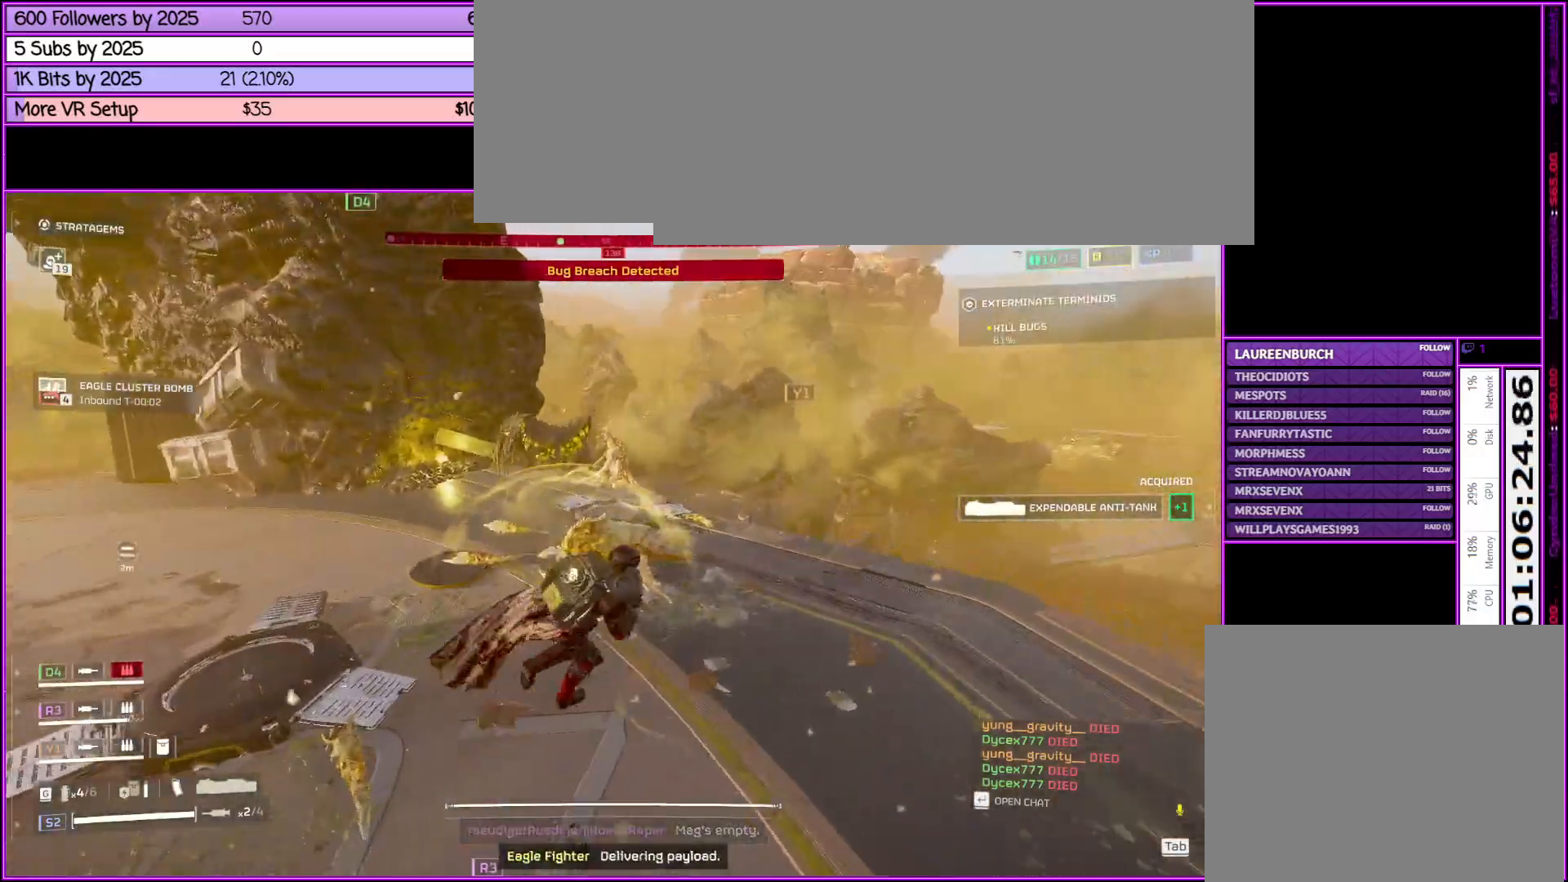
{"keys": ["d"], "mouse": [], "events": [[83, "shift_l", "up"], [333, "1", "down"], [466, "1", "up"], [466, "w", "up"]]}
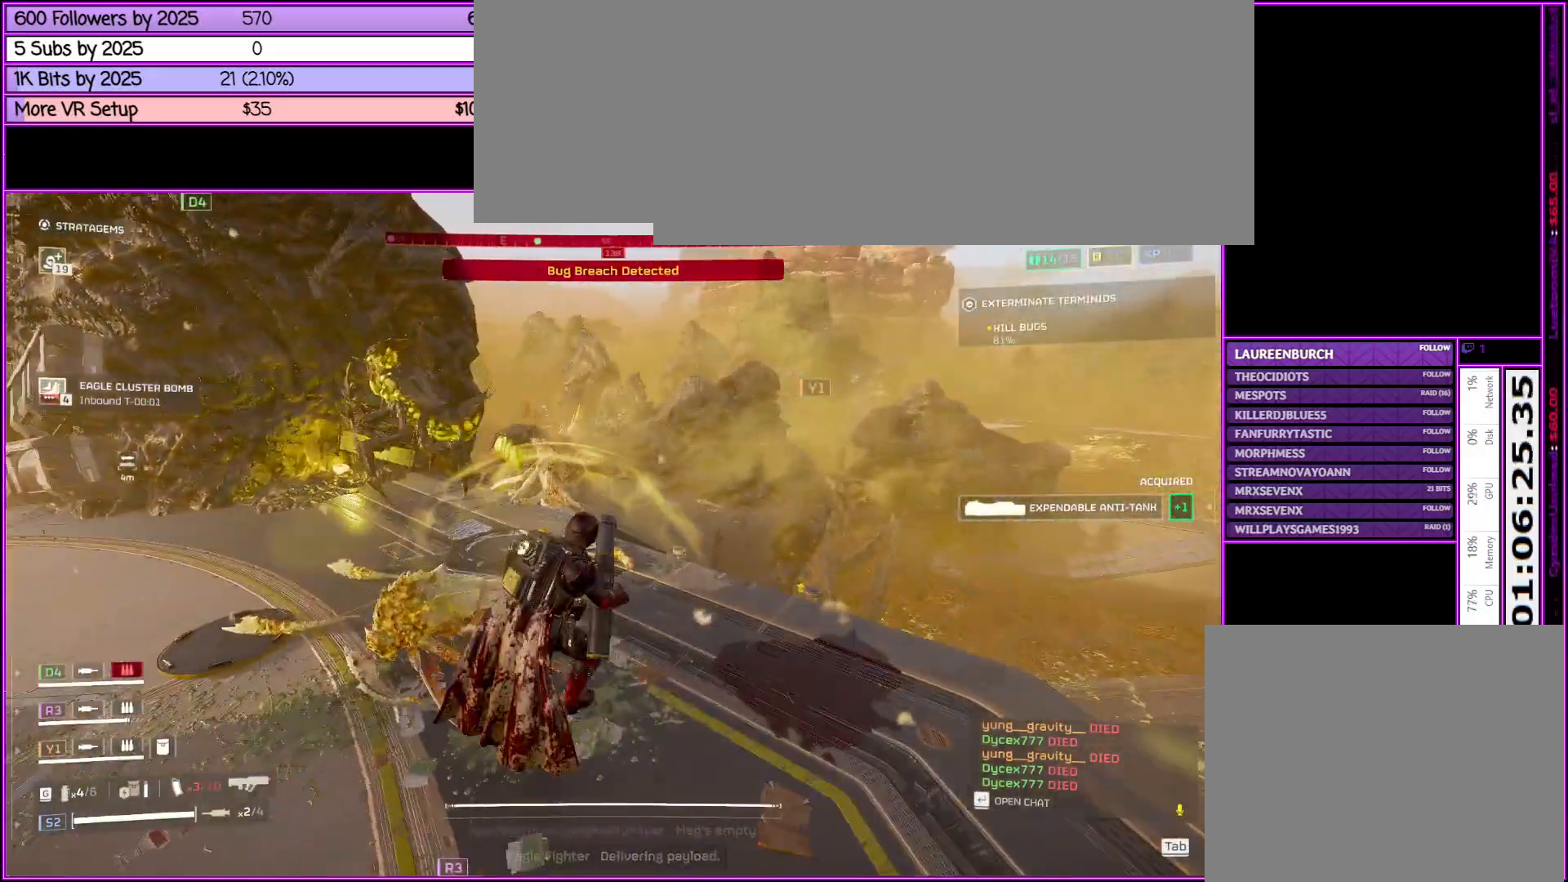
{"keys": ["a", "w"], "mouse": [], "events": [[66, "d", "up"], [216, "w", "down"], [250, "a", "down"]]}
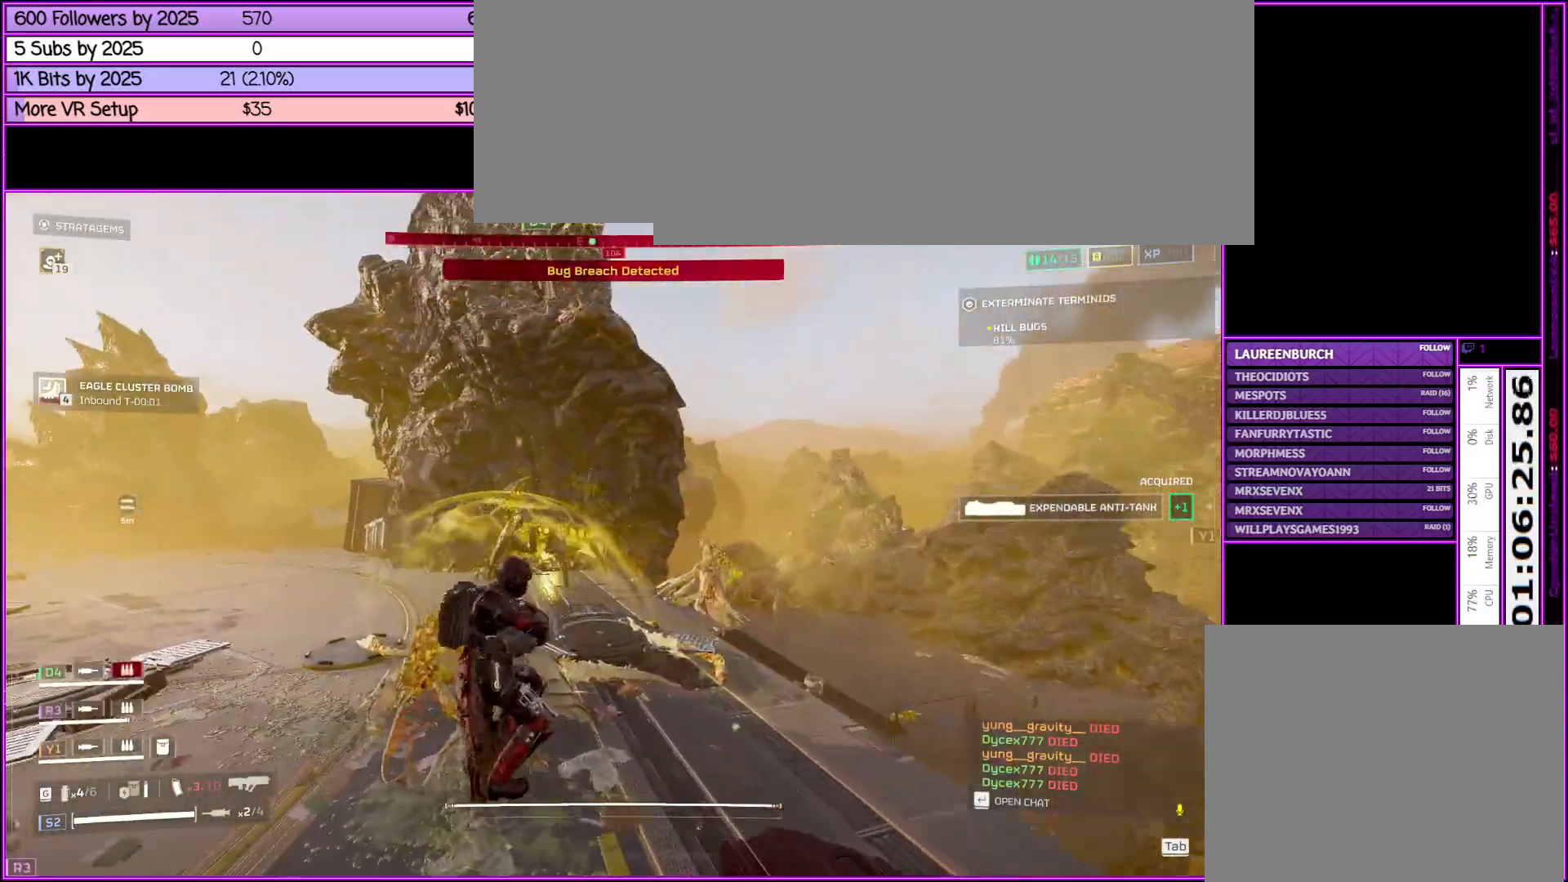
{"keys": ["a", "w"], "mouse": ["left", "right"], "events": [[166, "mouse_right", "down"], [500, "mouse_left", "down"]]}
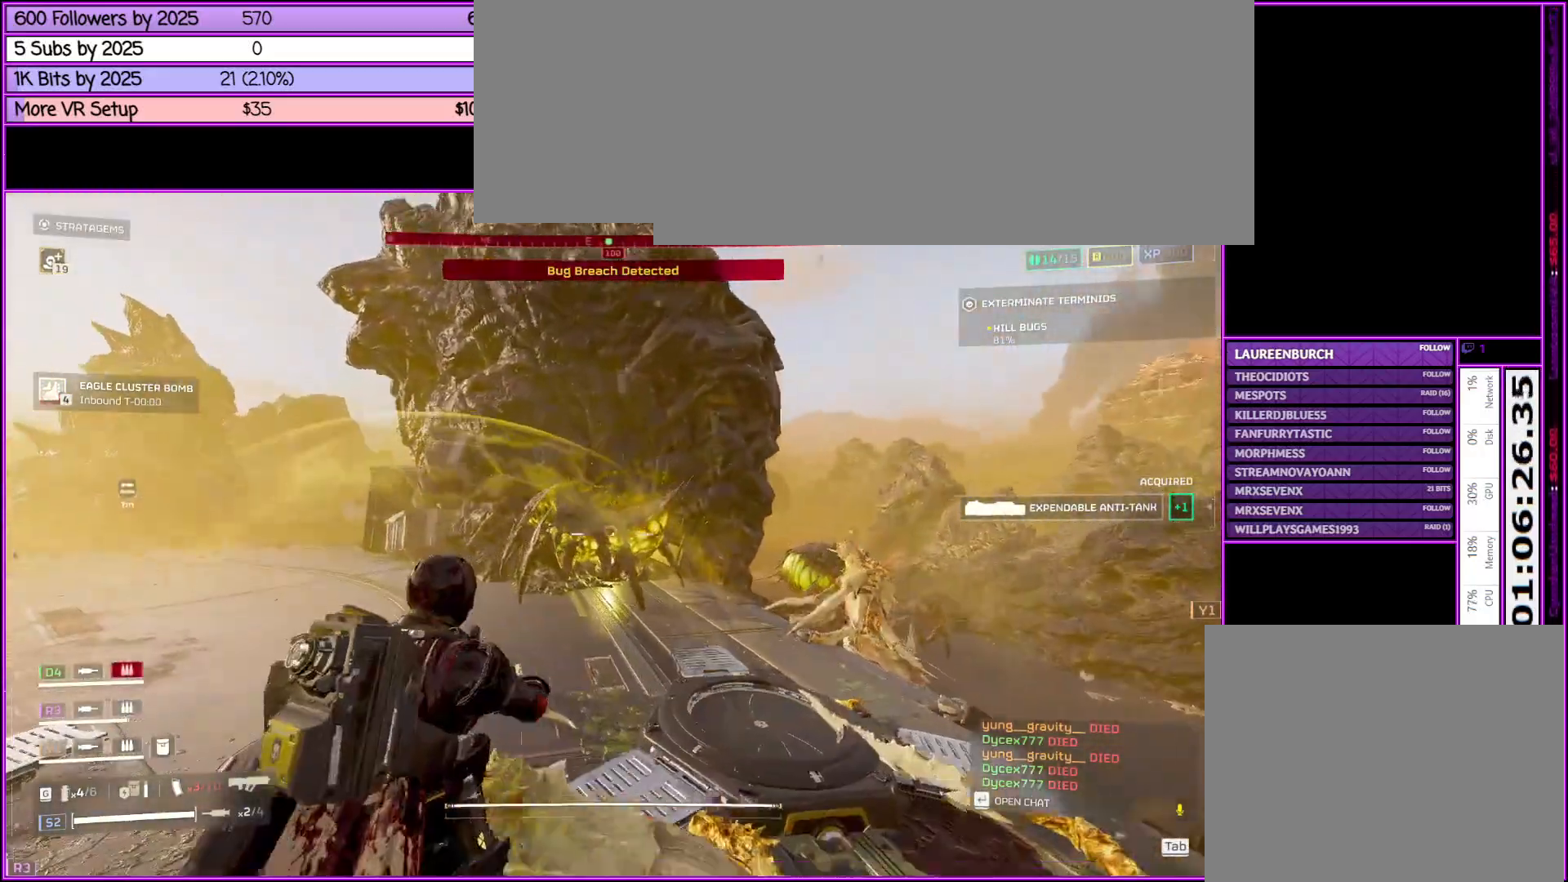
{"keys": ["w"], "mouse": ["left", "right"], "events": [[100, "w", "up"], [333, "w", "down"], [433, "a", "up"]]}
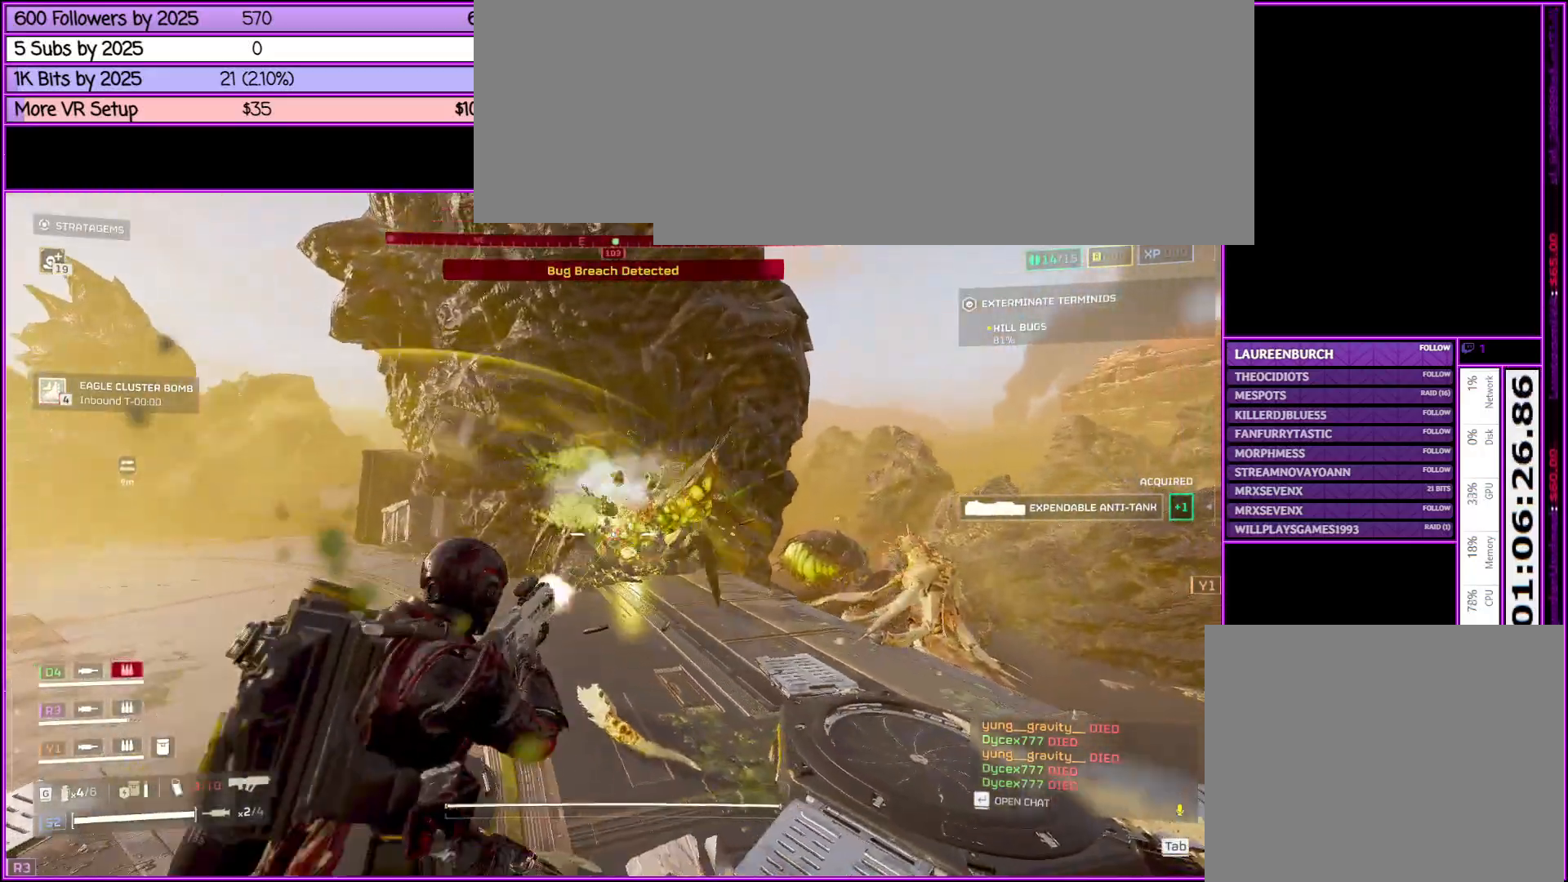
{"keys": ["d", "w"], "mouse": ["left", "right"], "events": [[250, "d", "down"]]}
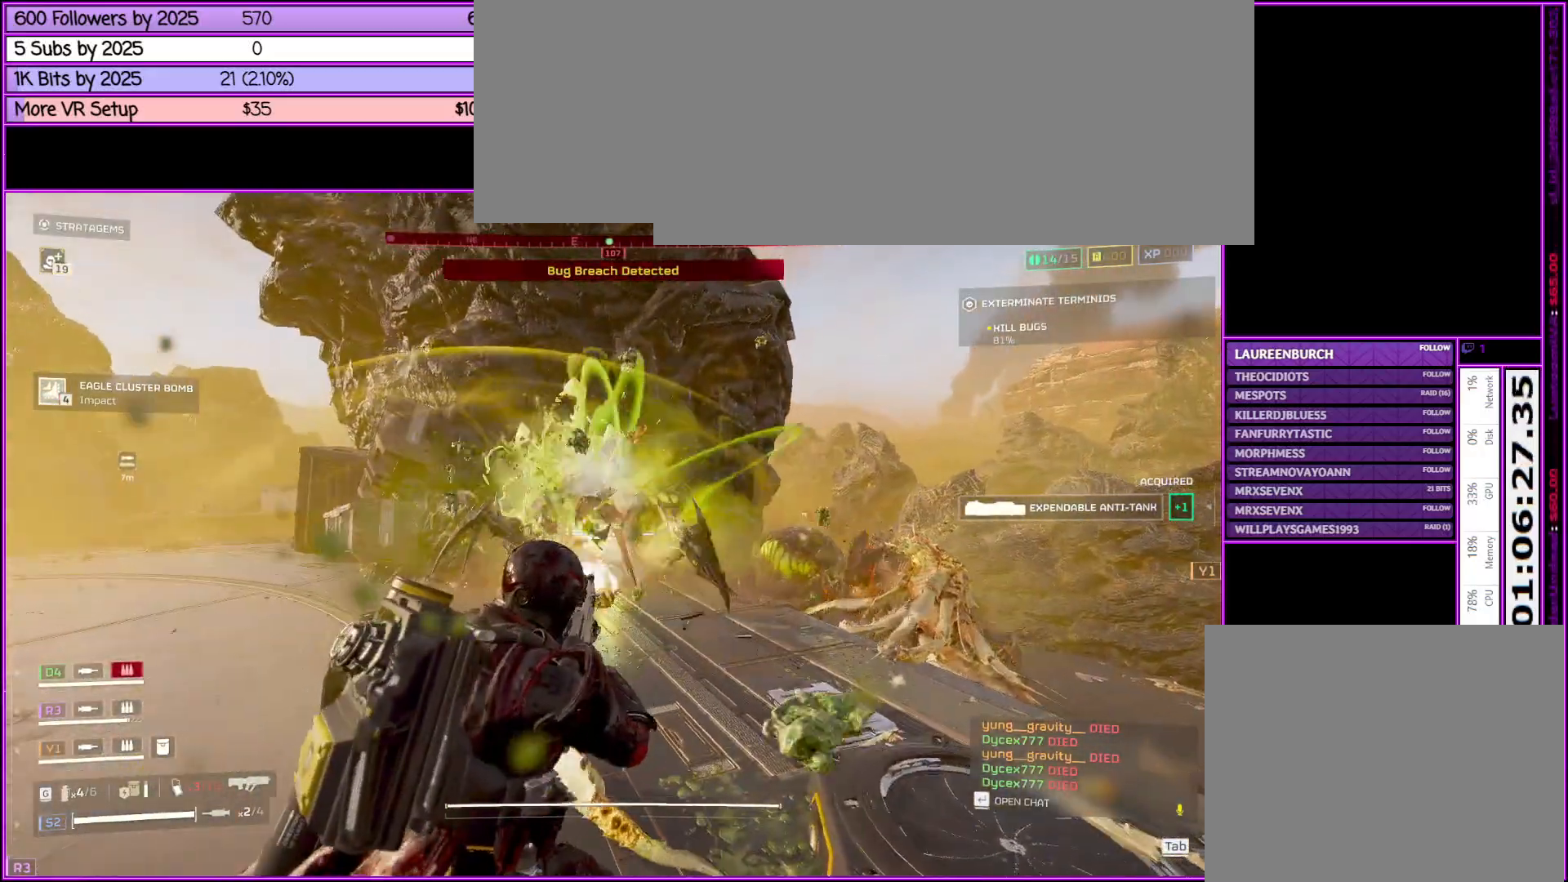
{"keys": ["d", "w"], "mouse": ["right"], "events": [[133, "mouse_left", "up"], [233, "w", "up"], [466, "w", "down"]]}
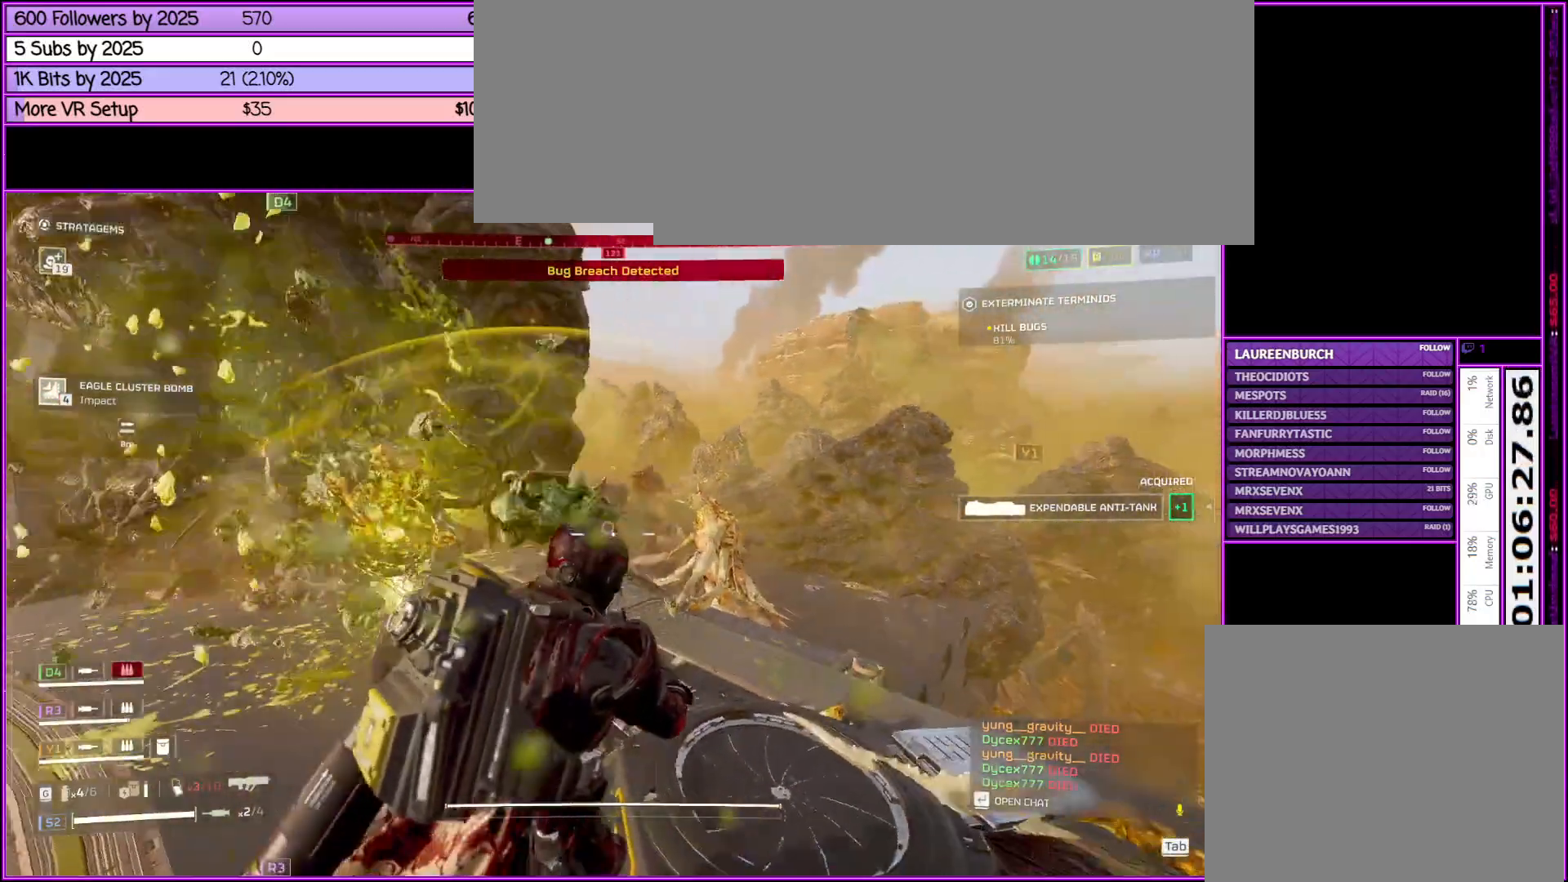
{"keys": ["d"], "mouse": ["left", "right"], "events": [[50, "d", "up"], [50, "mouse_left", "down"], [183, "a", "down"], [283, "a", "up"], [416, "d", "down"], [466, "w", "up"]]}
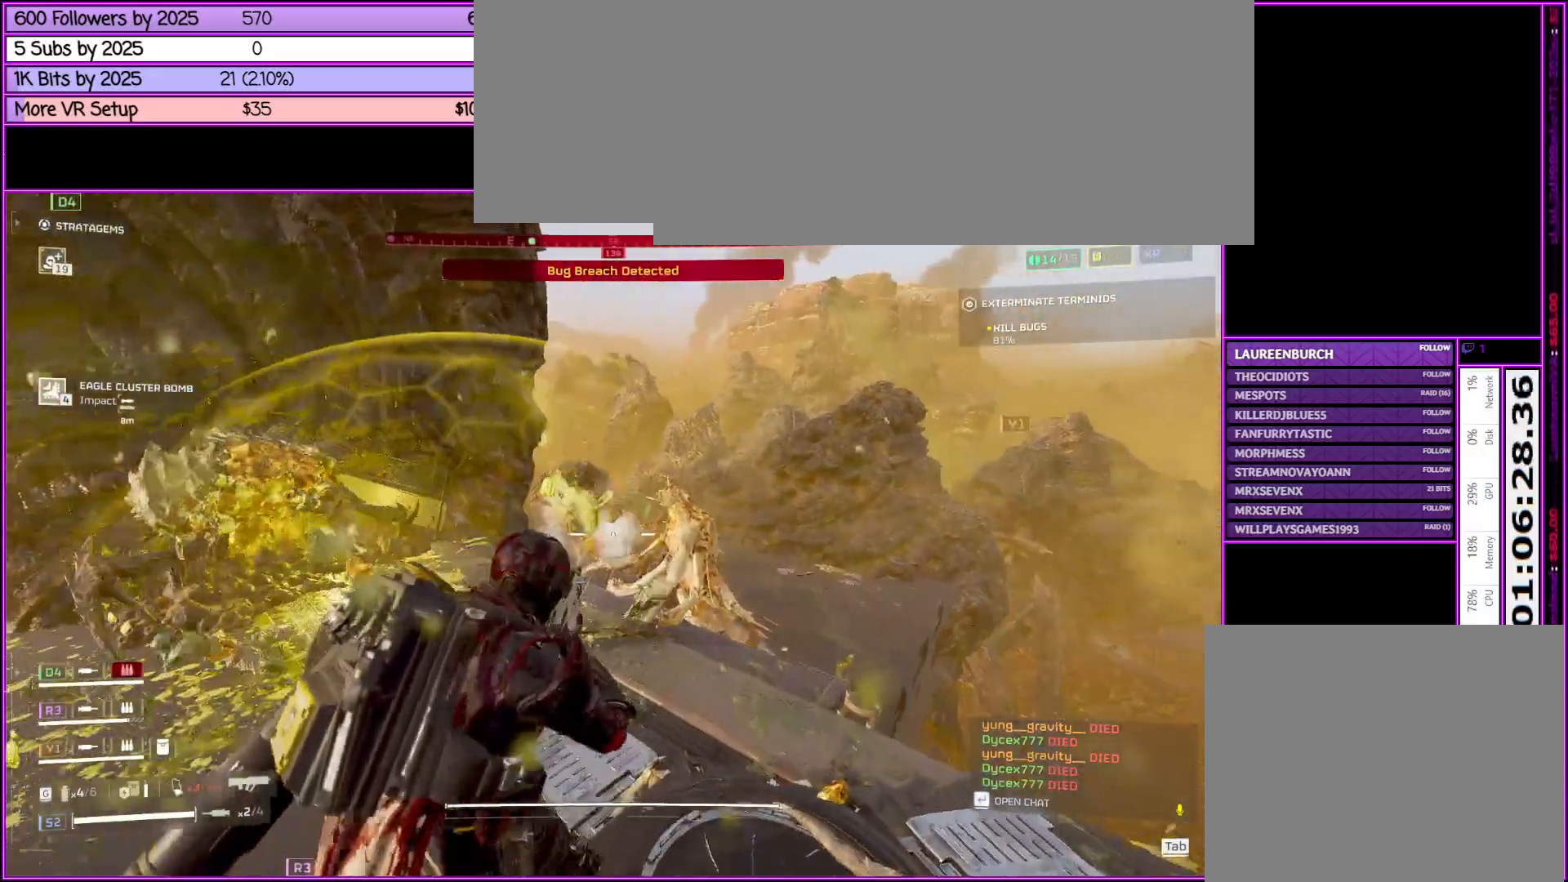
{"keys": ["a"], "mouse": ["left", "right"], "events": [[66, "a", "down"], [66, "d", "up"]]}
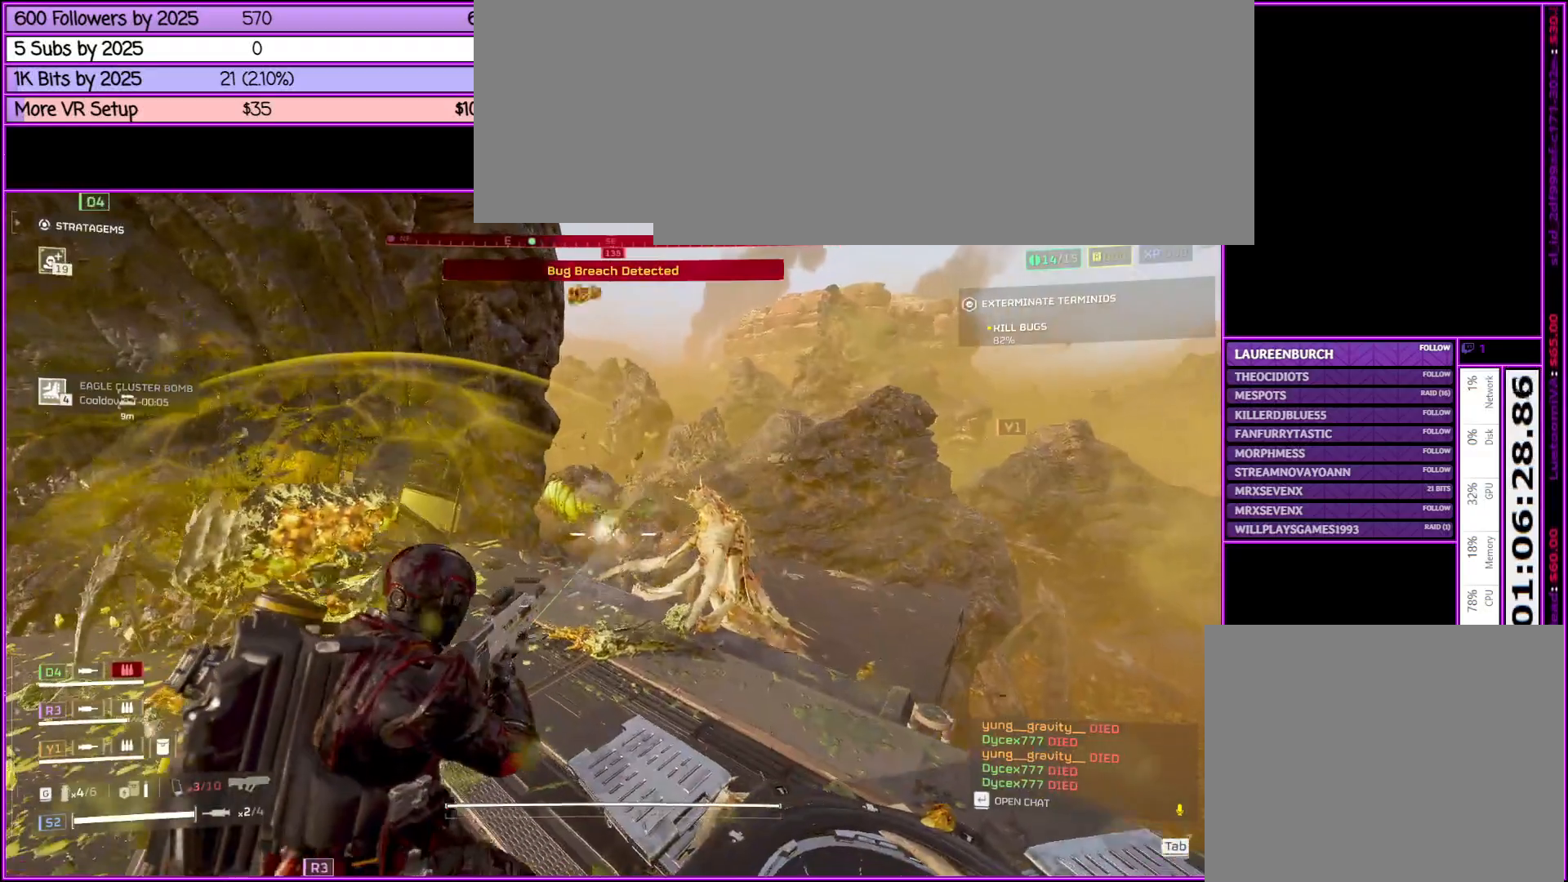
{"keys": ["a", "s"], "mouse": ["right"], "events": [[116, "s", "down"], [216, "mouse_left", "up"]]}
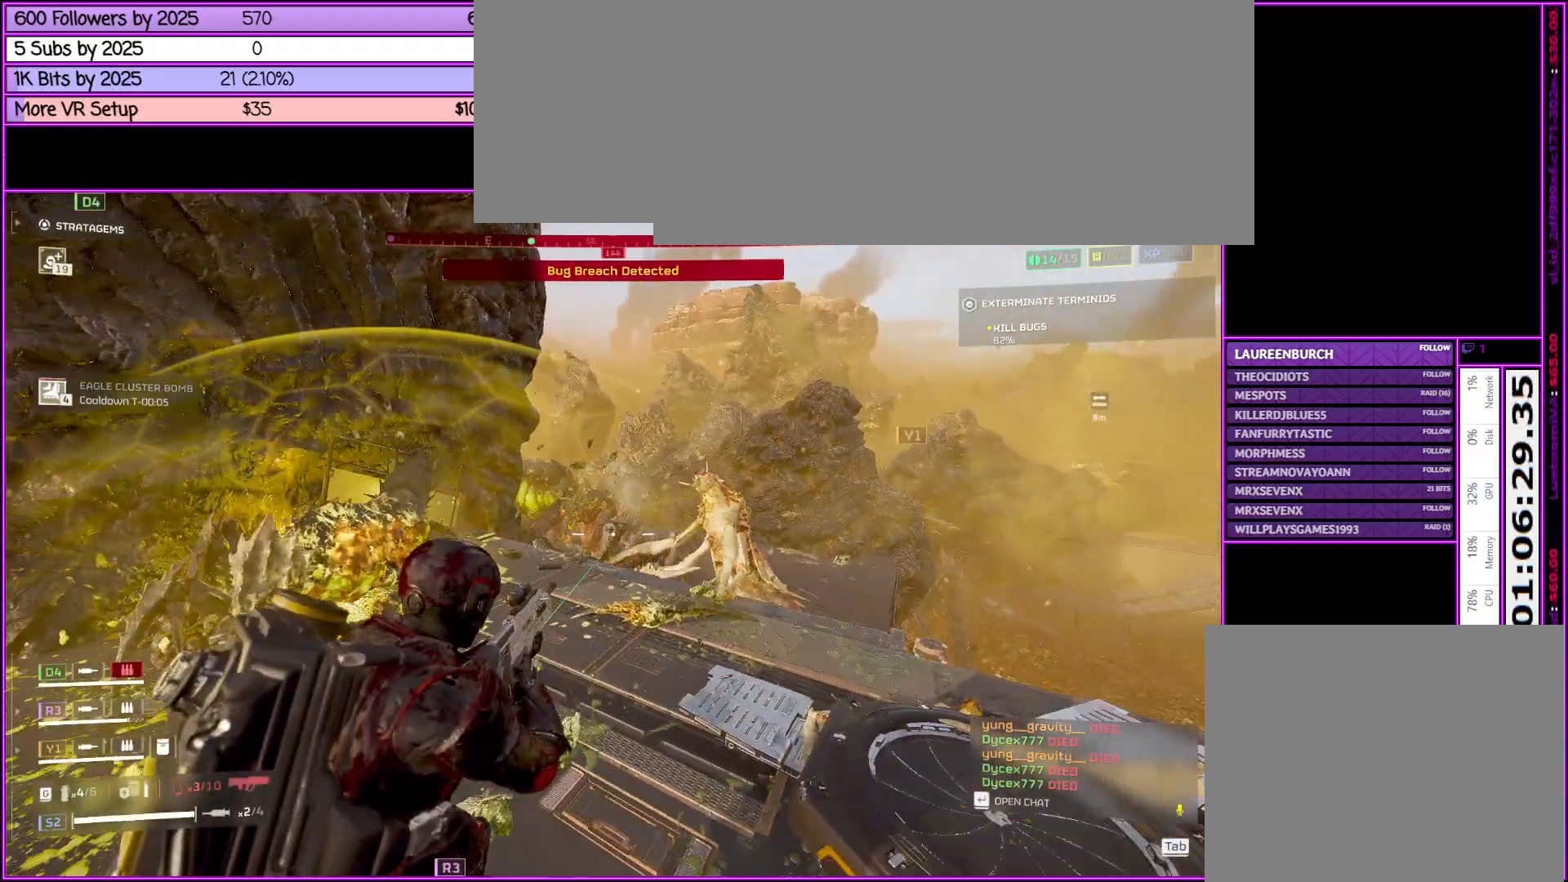
{"keys": ["w"], "mouse": ["left", "right"], "events": [[200, "s", "up"], [250, "mouse_left", "down"], [333, "w", "down"], [483, "a", "up"]]}
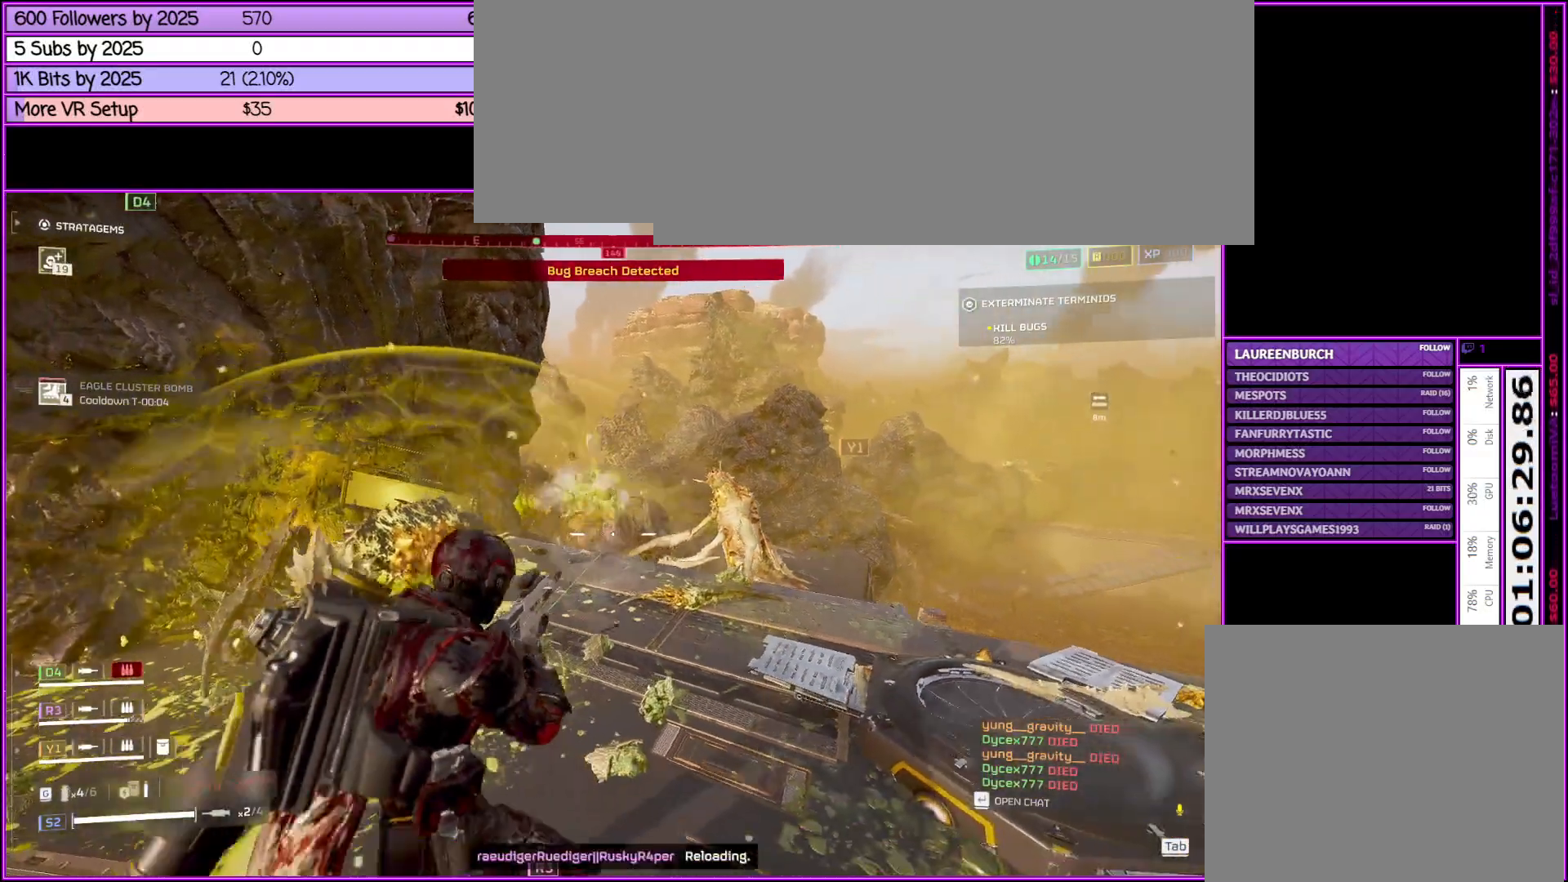
{"keys": ["a", "r"], "mouse": ["right"], "events": [[400, "r", "down"], [433, "mouse_left", "up"], [483, "a", "down"], [483, "w", "up"]]}
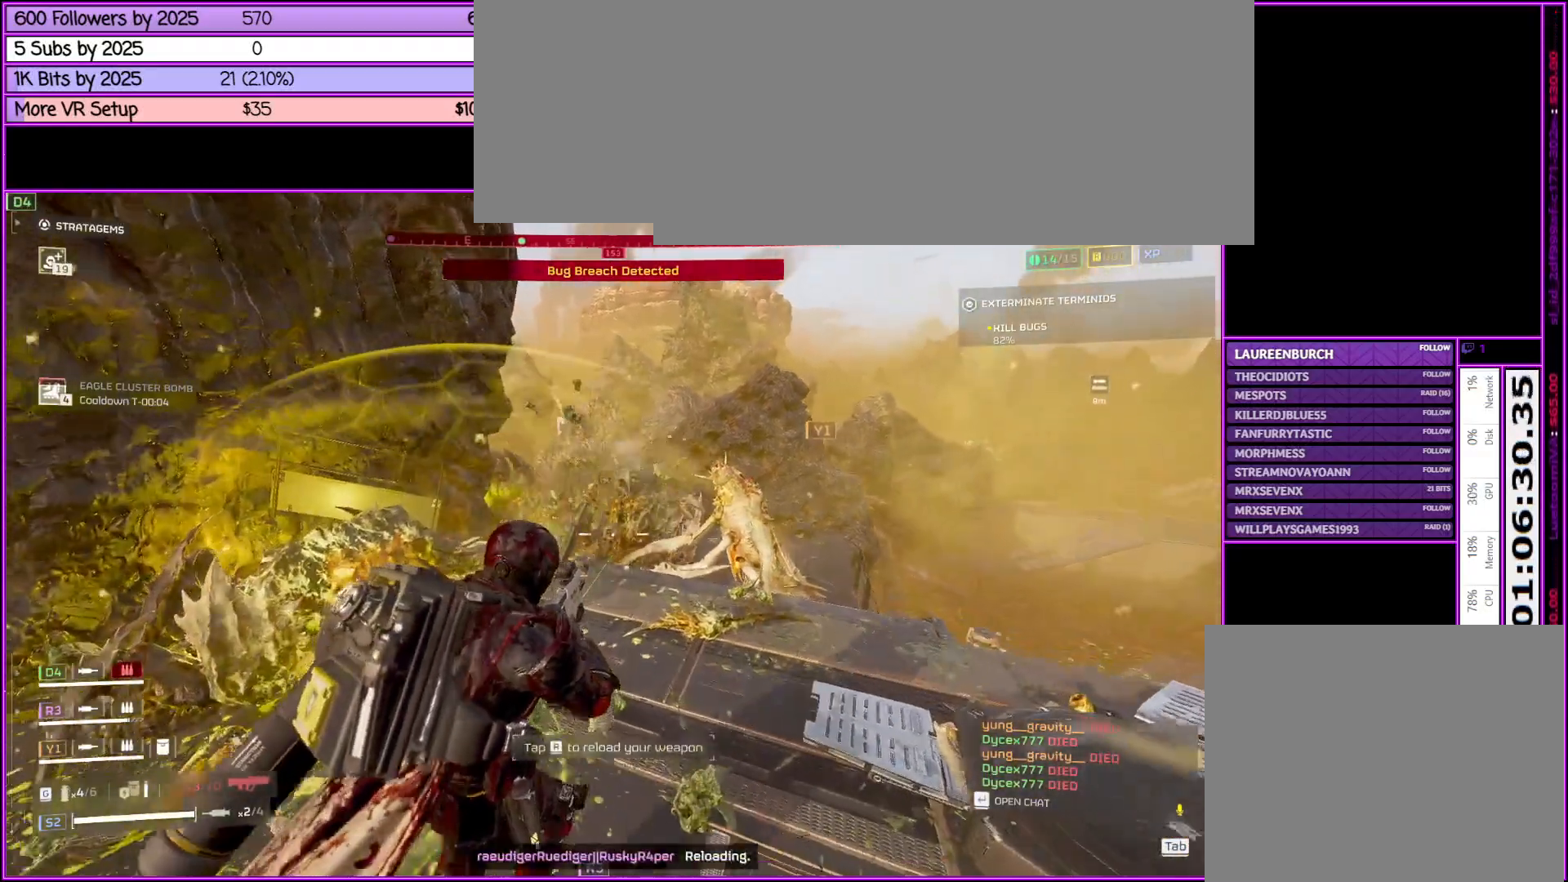
{"keys": ["d"], "mouse": [], "events": [[33, "r", "up"], [233, "s", "down"], [366, "a", "up"], [416, "d", "down"], [466, "mouse_right", "up"], [500, "s", "up"]]}
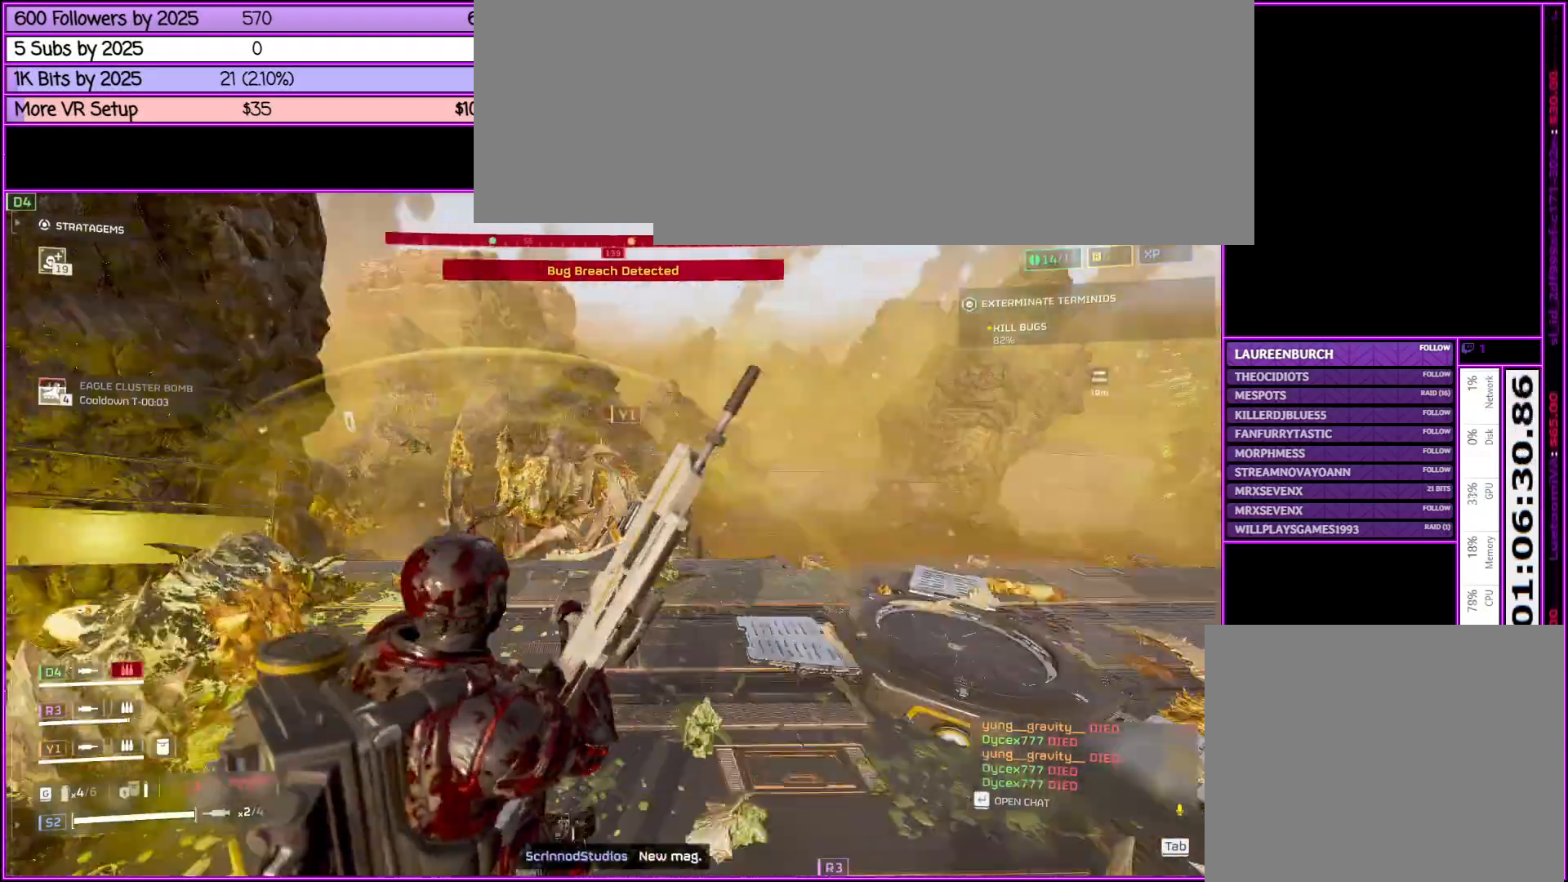
{"keys": ["d", "shift_l", "w"], "mouse": [], "events": [[50, "shift_l", "down"], [233, "w", "down"]]}
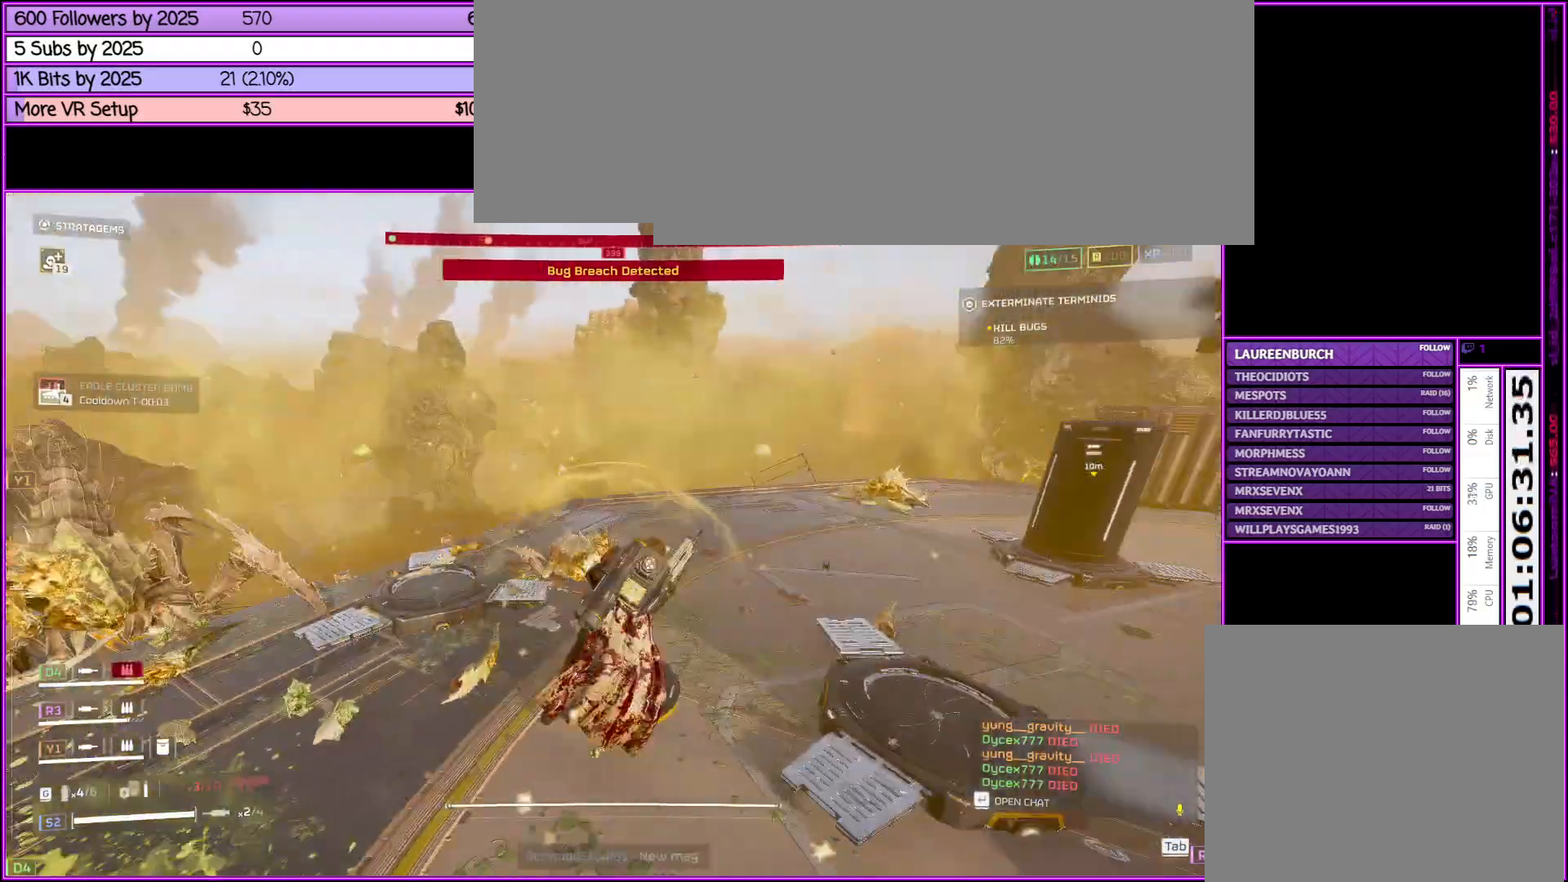
{"keys": ["shift_l", "w"], "mouse": [], "events": [[216, "d", "up"]]}
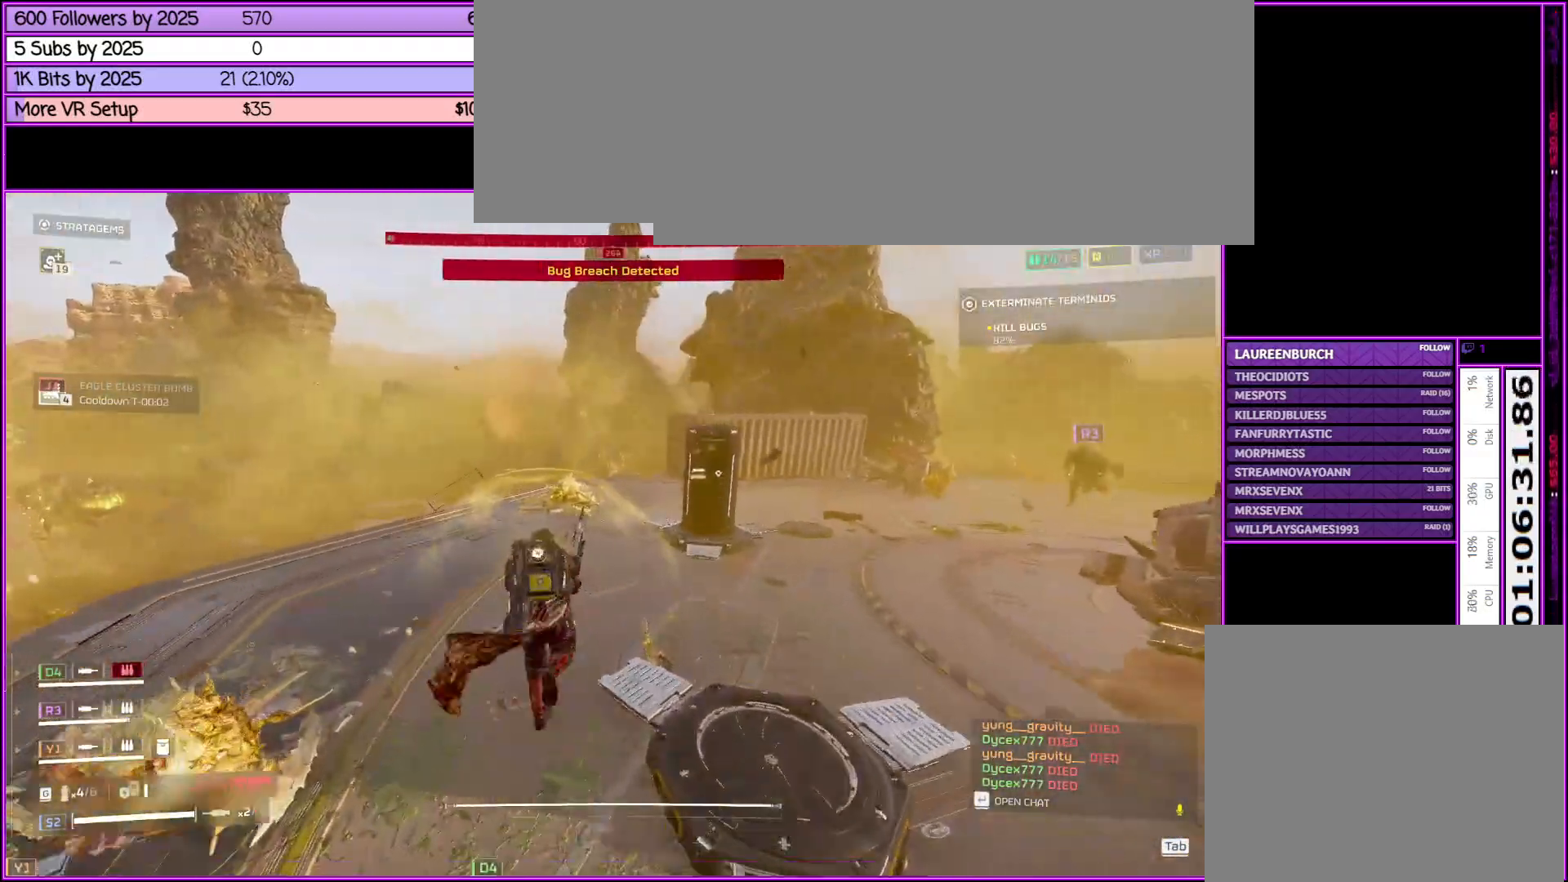
{"keys": ["a", "shift_l", "w"], "mouse": [], "events": [[316, "a", "down"]]}
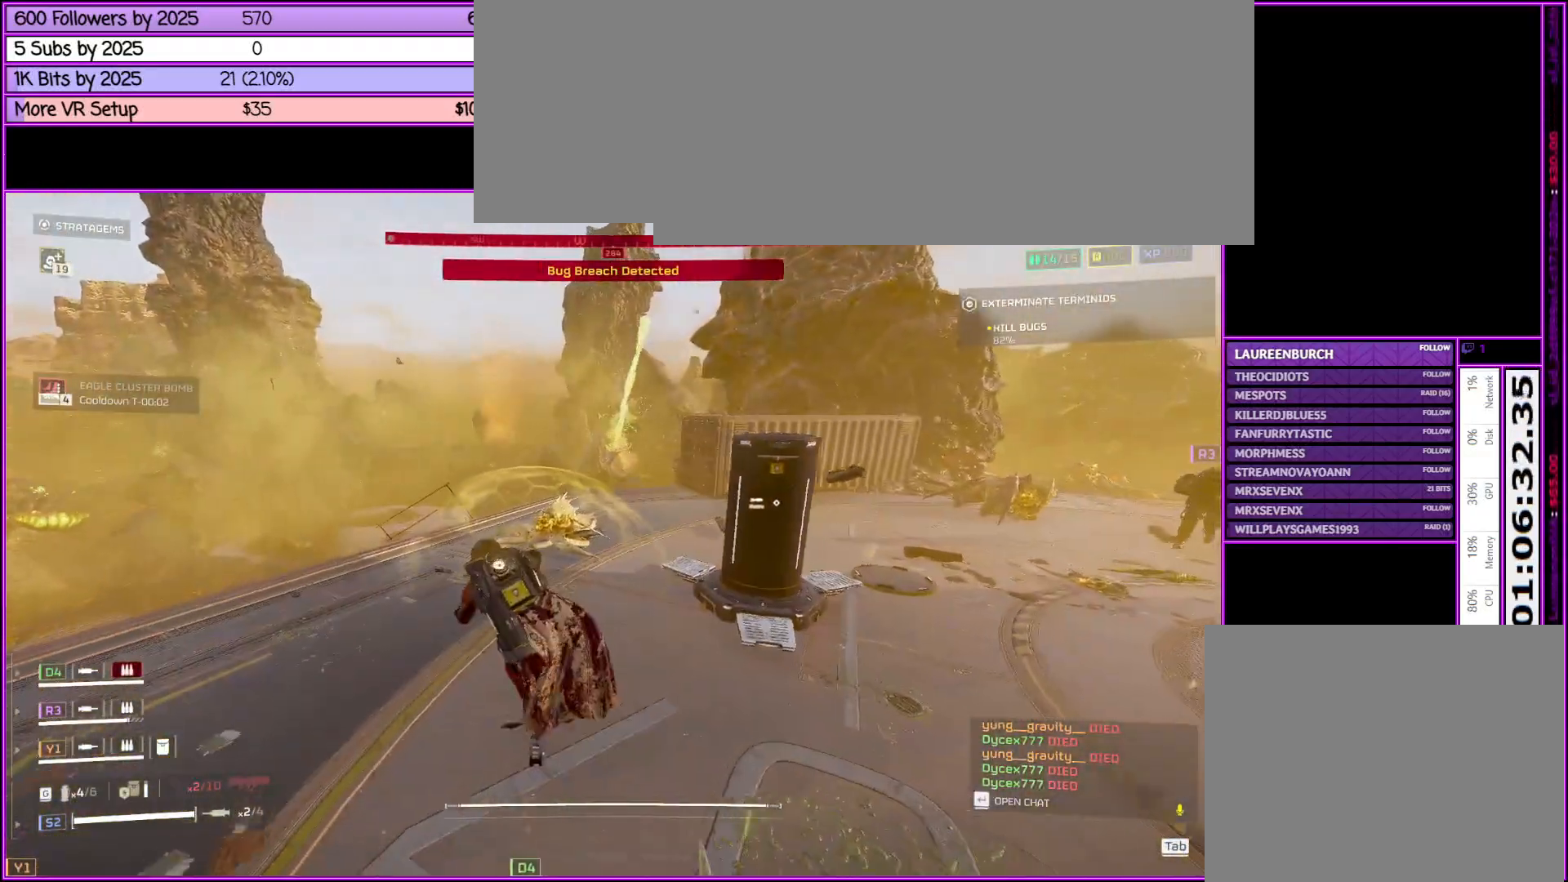
{"keys": [], "mouse": [], "events": [[383, "a", "up"], [383, "shift_l", "up"], [433, "w", "up"]]}
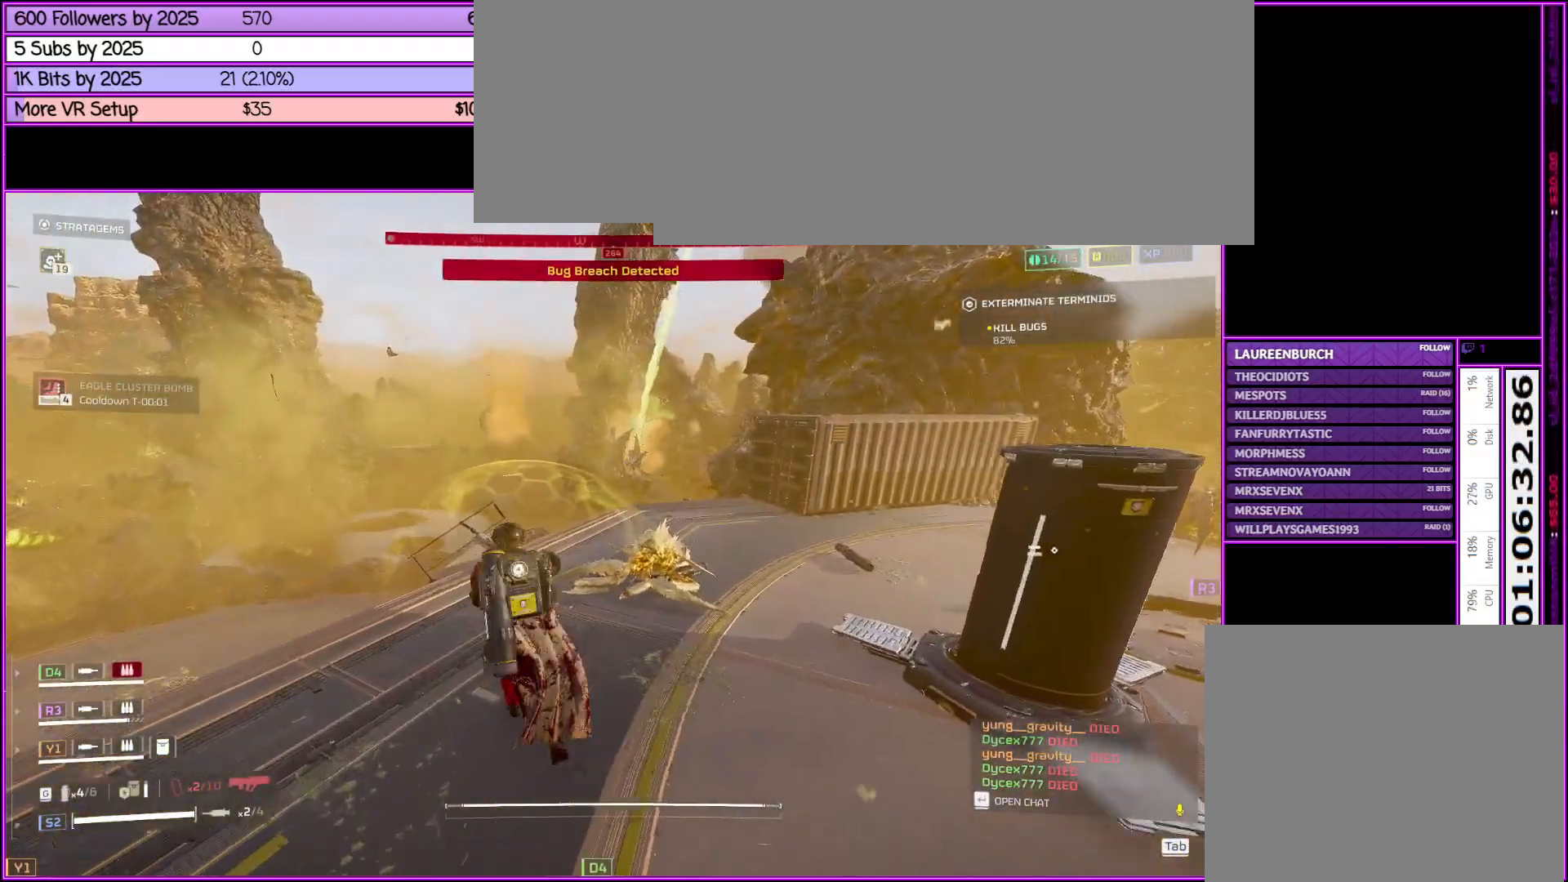
{"keys": ["ctrl_l"], "mouse": [], "events": [[33, "ctrl_l", "down"], [250, "d", "down"], [300, "w", "down"], [350, "d", "up"], [483, "w", "up"]]}
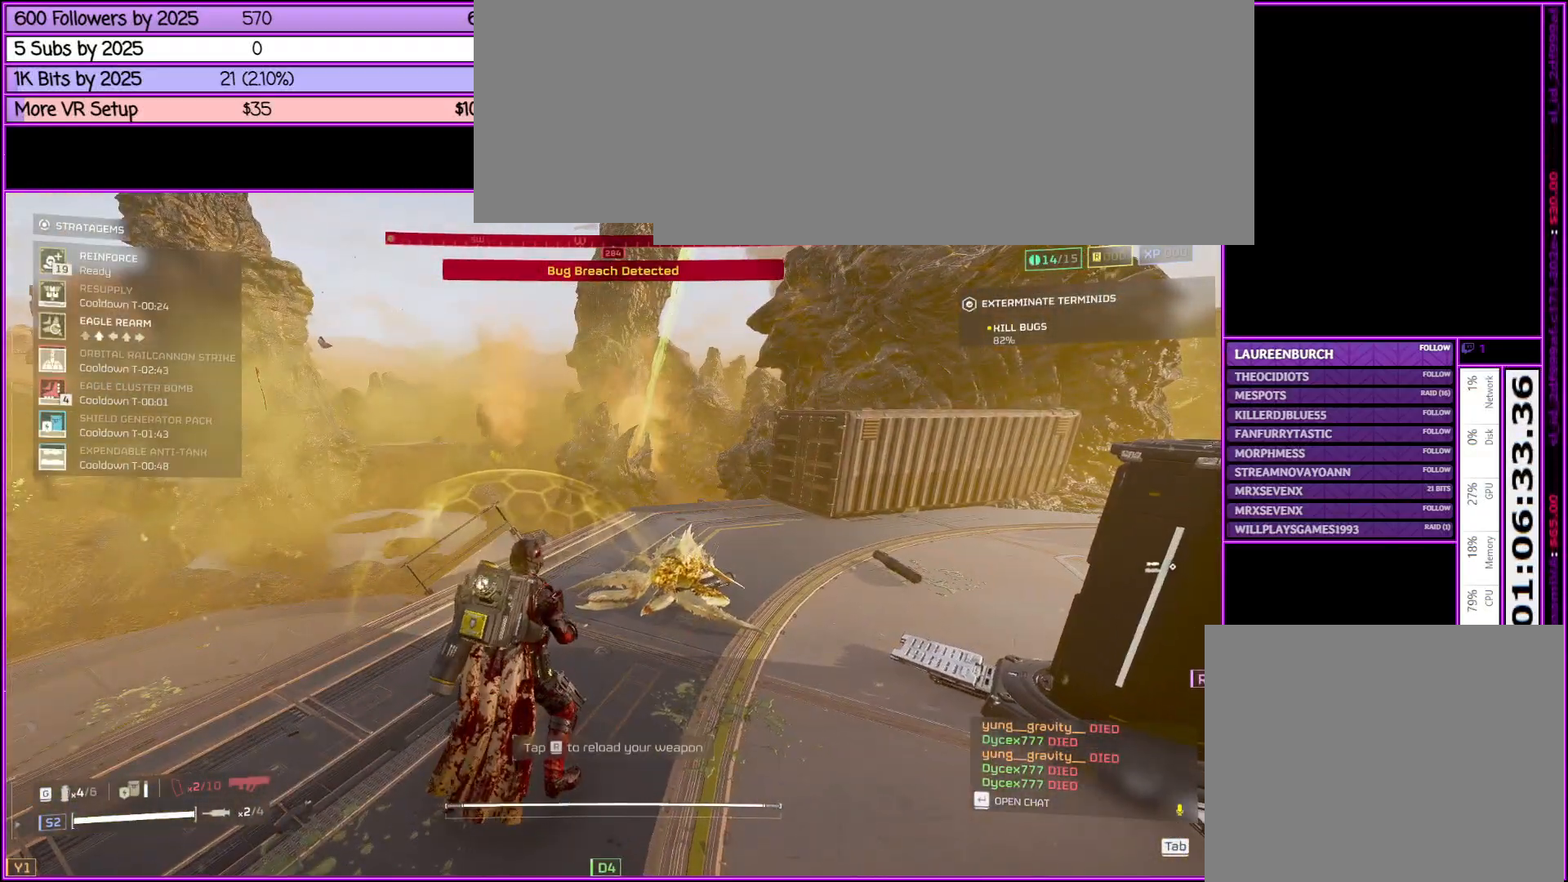
{"keys": ["ctrl_l"], "mouse": [], "events": [[133, "d", "down"], [266, "d", "up"]]}
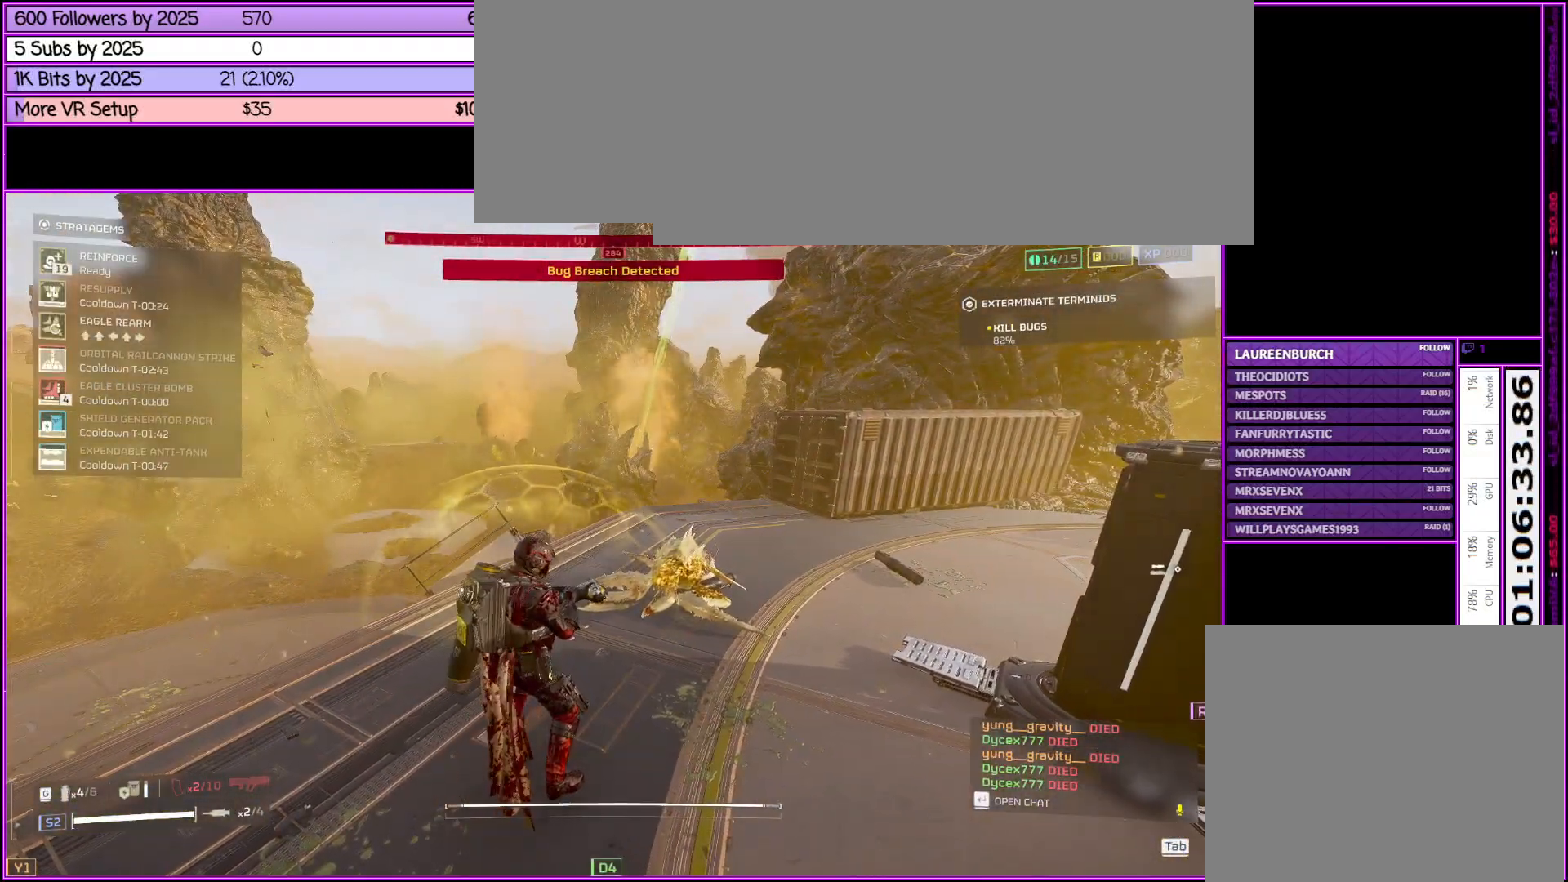
{"keys": ["d", "shift_l", "w"], "mouse": [], "events": [[83, "ctrl_l", "up"], [233, "w", "down"], [333, "d", "down"], [383, "shift_l", "down"]]}
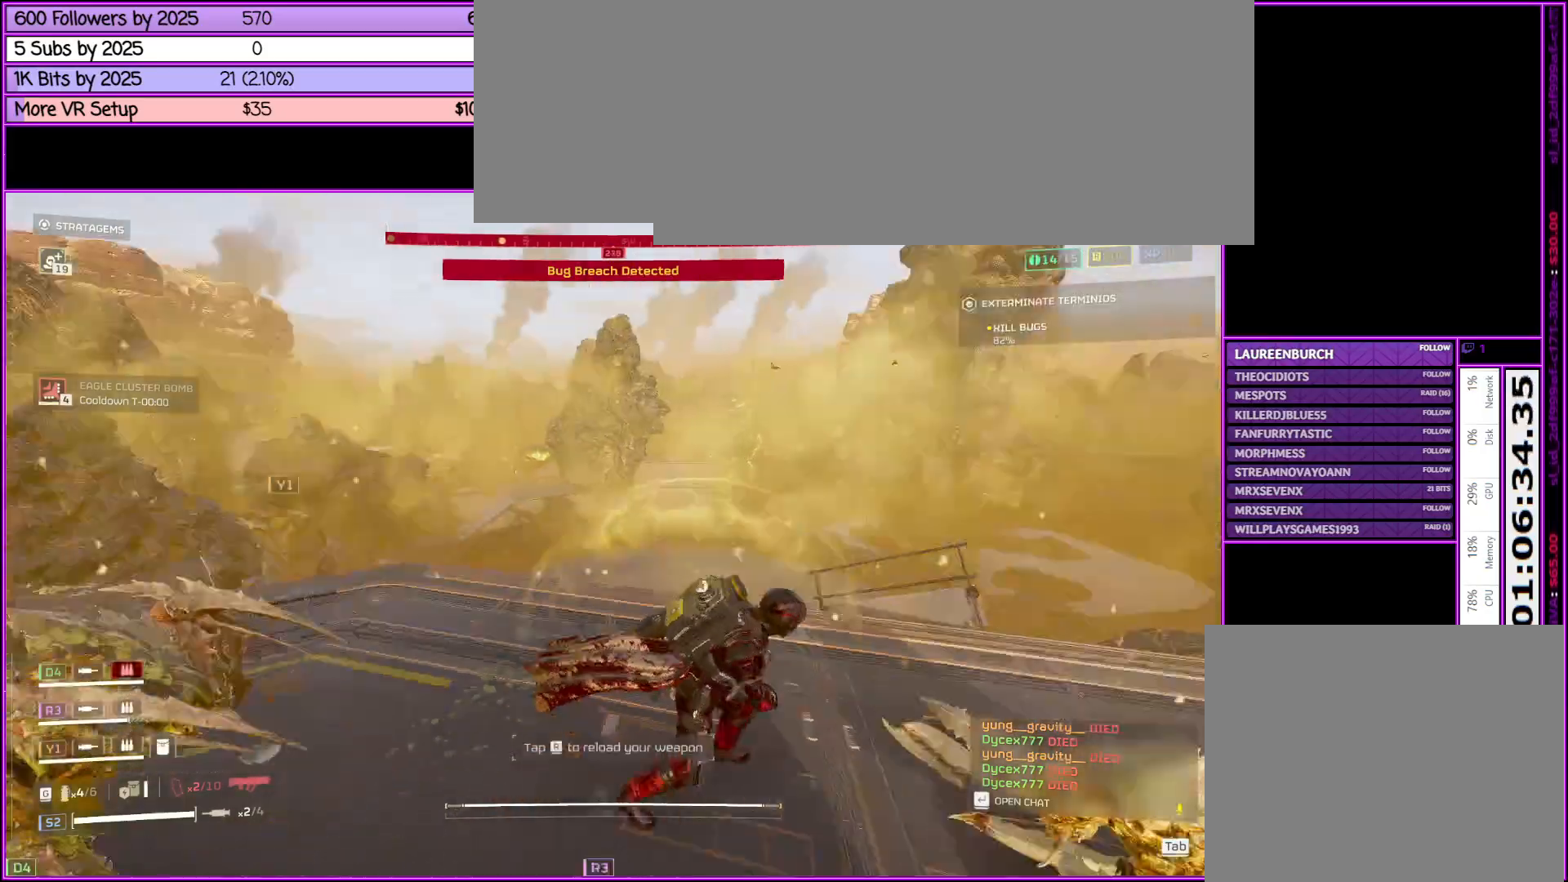
{"keys": [], "mouse": ["right"], "events": [[16, "w", "up"], [166, "d", "up"], [300, "shift_l", "up"], [350, "mouse_right", "down"]]}
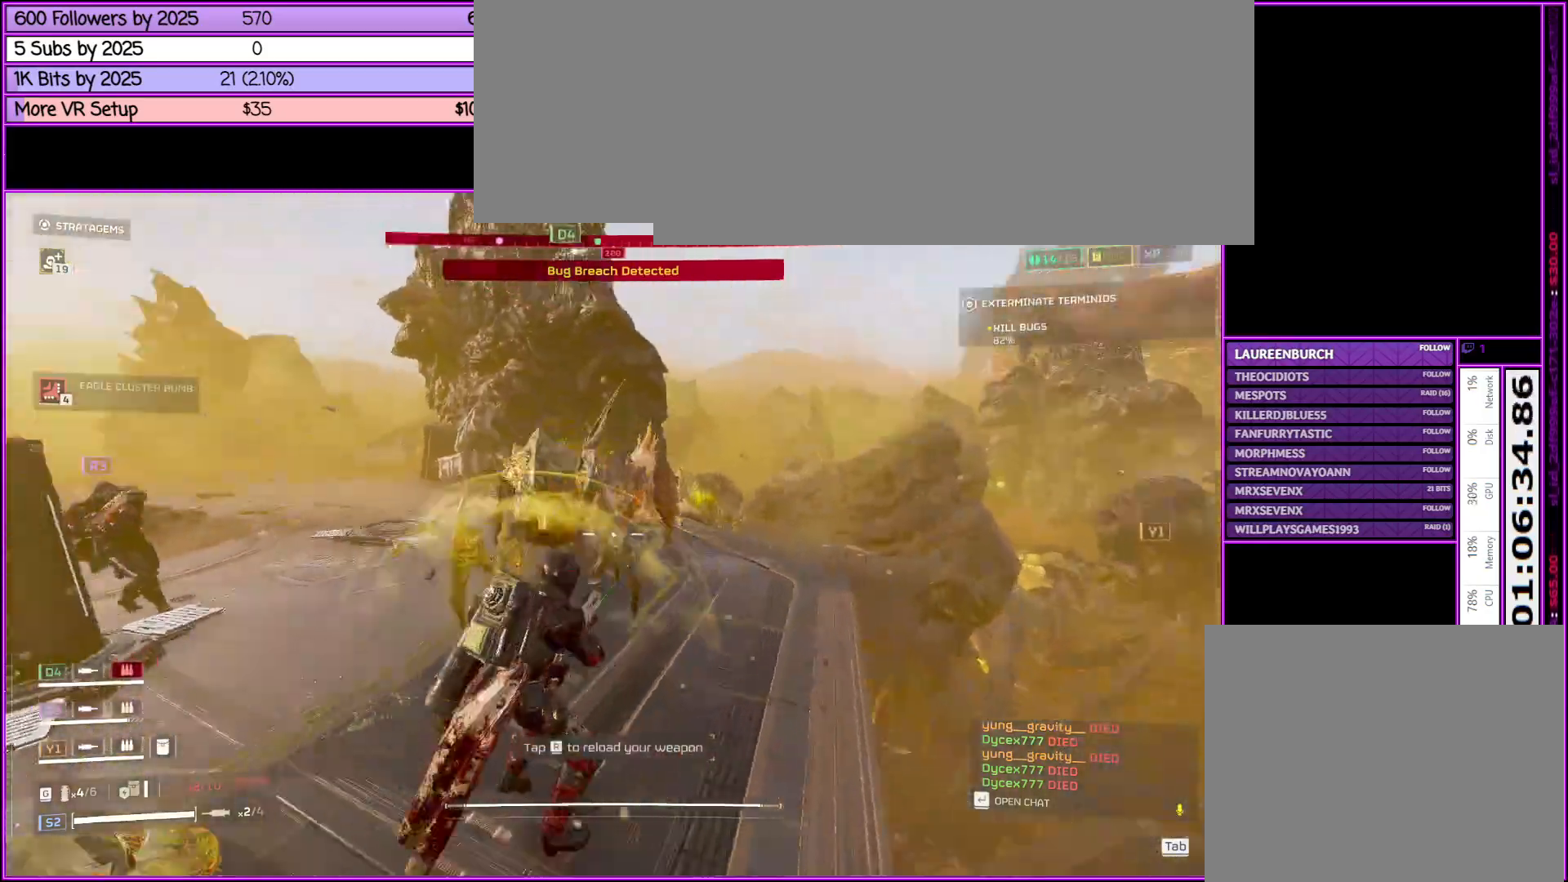
{"keys": ["a", "s"], "mouse": ["left", "right"], "events": [[33, "mouse_left", "down"], [33, "s", "down"], [66, "a", "down"]]}